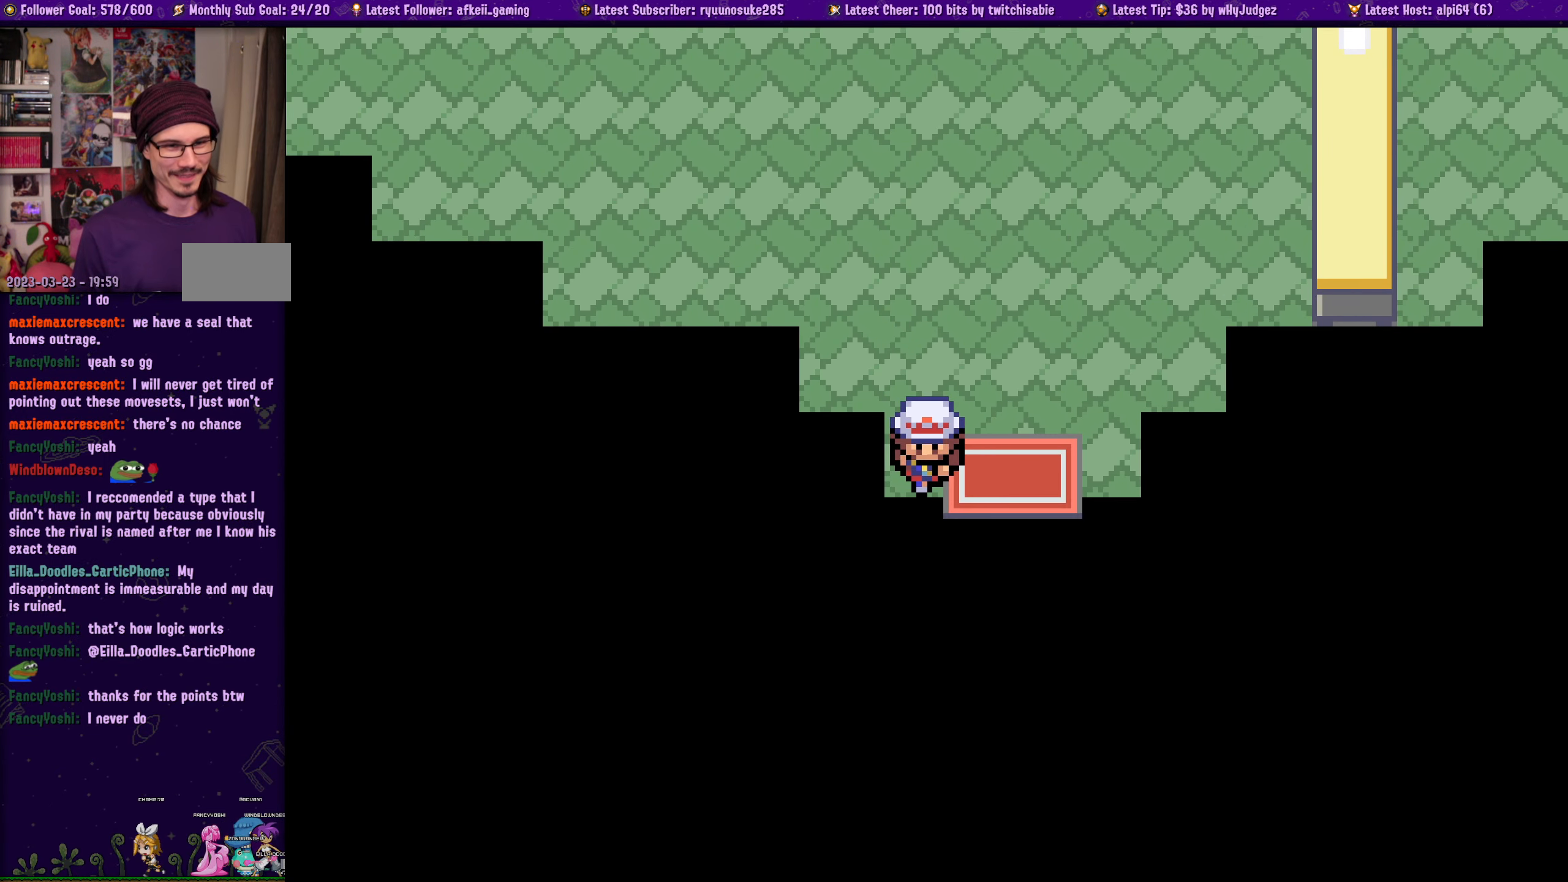
Gameplay with a controller (PlayStation layout); each line is a JSON object with the inputs held at the frame after it (dt_ms = milliseconds from this image to that frame). "events" lists button and stick changes between this image and that frame as [ms after this image, input, new state], when the widget could be followed in between. Not read: L2 R2.
{"dt_ms": 500, "buttons": ["SQUARE", "DPAD_DOWN"], "left_stick": "center", "right_stick": "center", "events": [[83, "DPAD_DOWN", "up"], [83, "DPAD_RIGHT", "down"], [200, "DPAD_DOWN", "down"], [200, "DPAD_RIGHT", "up"]]}
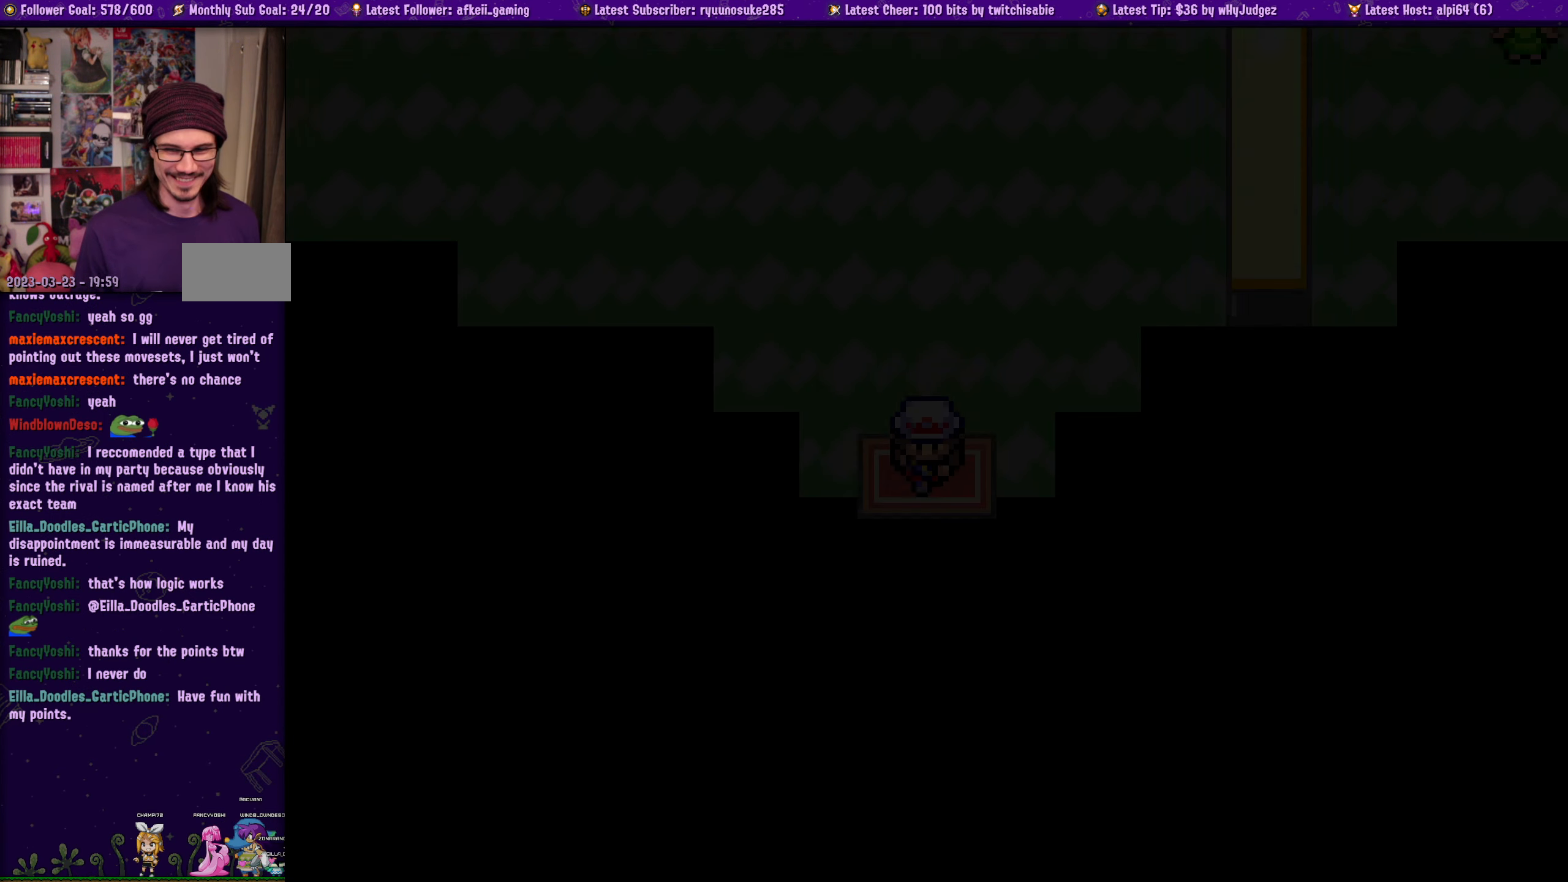
{"dt_ms": 1000, "buttons": ["SQUARE"], "left_stick": "center", "right_stick": "center"}
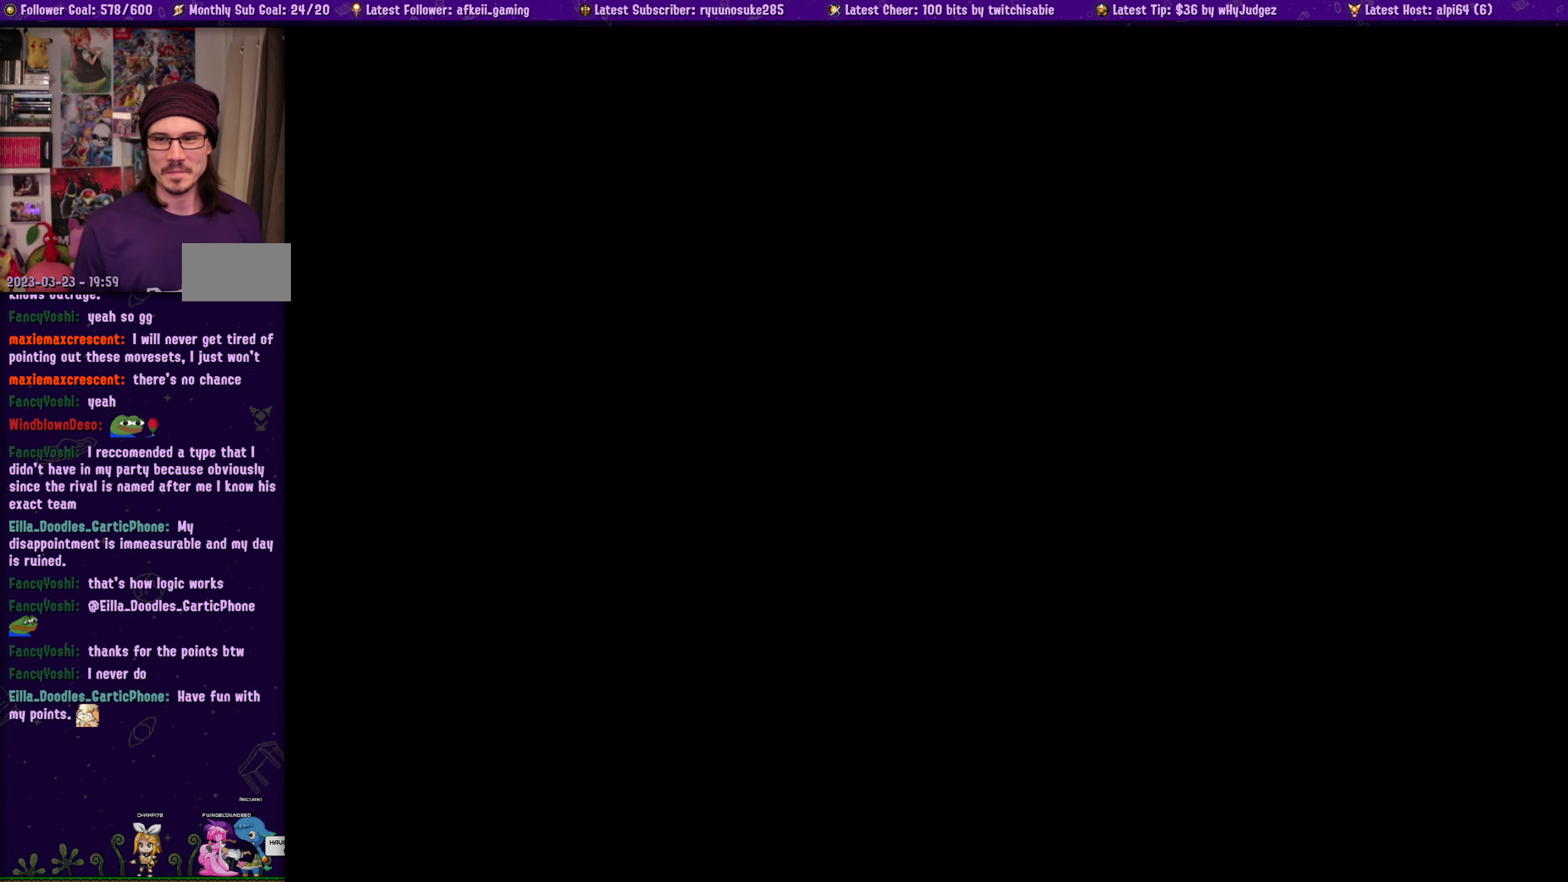
{"dt_ms": 500, "buttons": ["SQUARE", "DPAD_LEFT"], "left_stick": "center", "right_stick": "center", "events": [[433, "DPAD_LEFT", "down"]]}
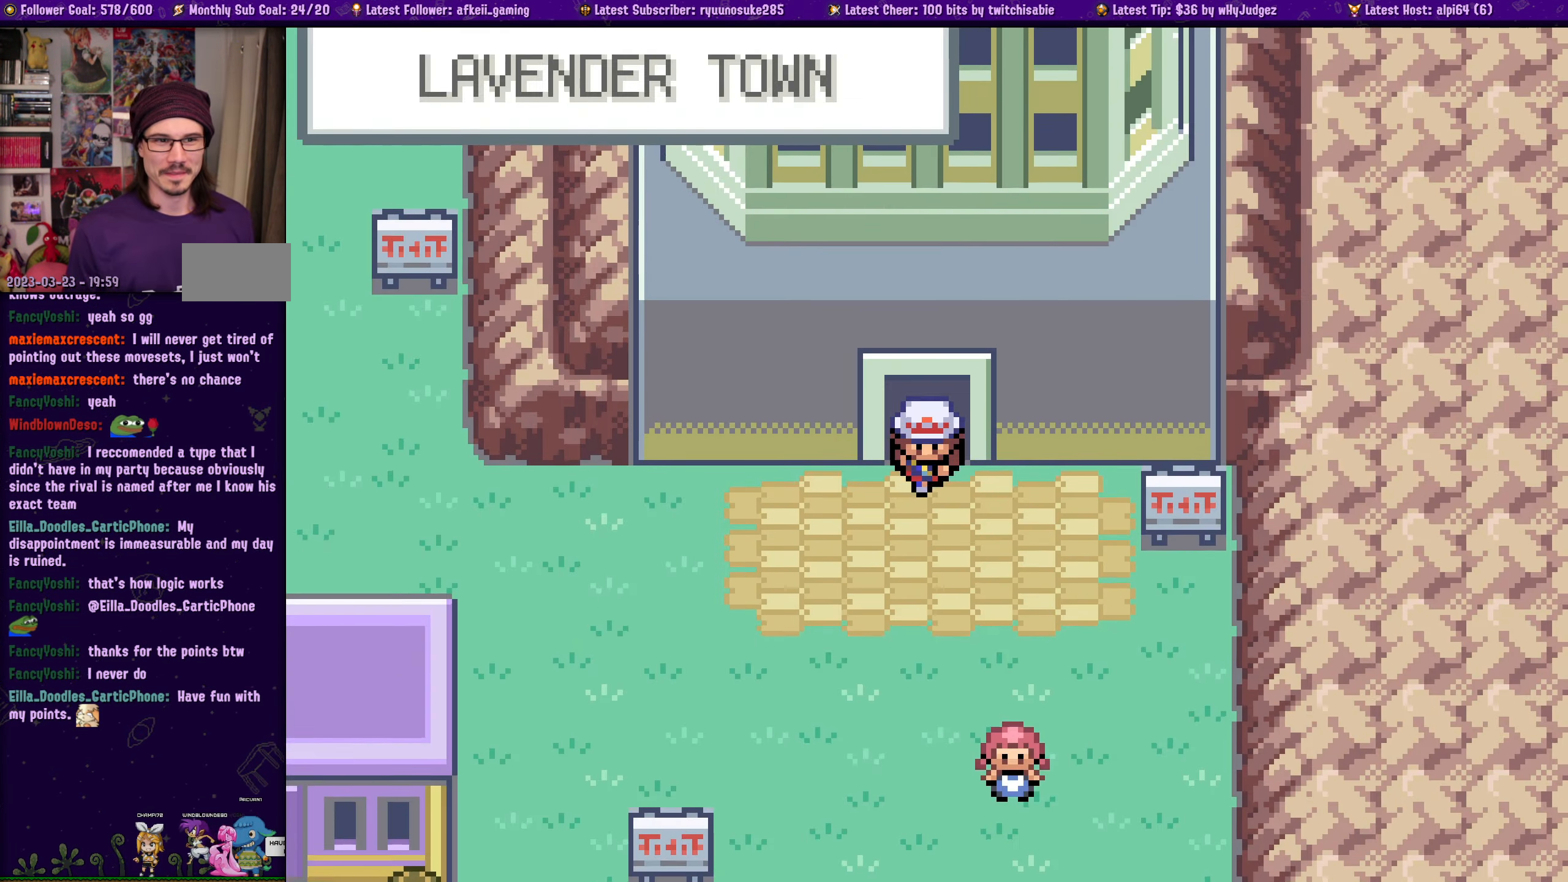
{"dt_ms": 500, "buttons": ["DPAD_LEFT"], "left_stick": "center", "right_stick": "center", "events": [[483, "SQUARE", "up"]]}
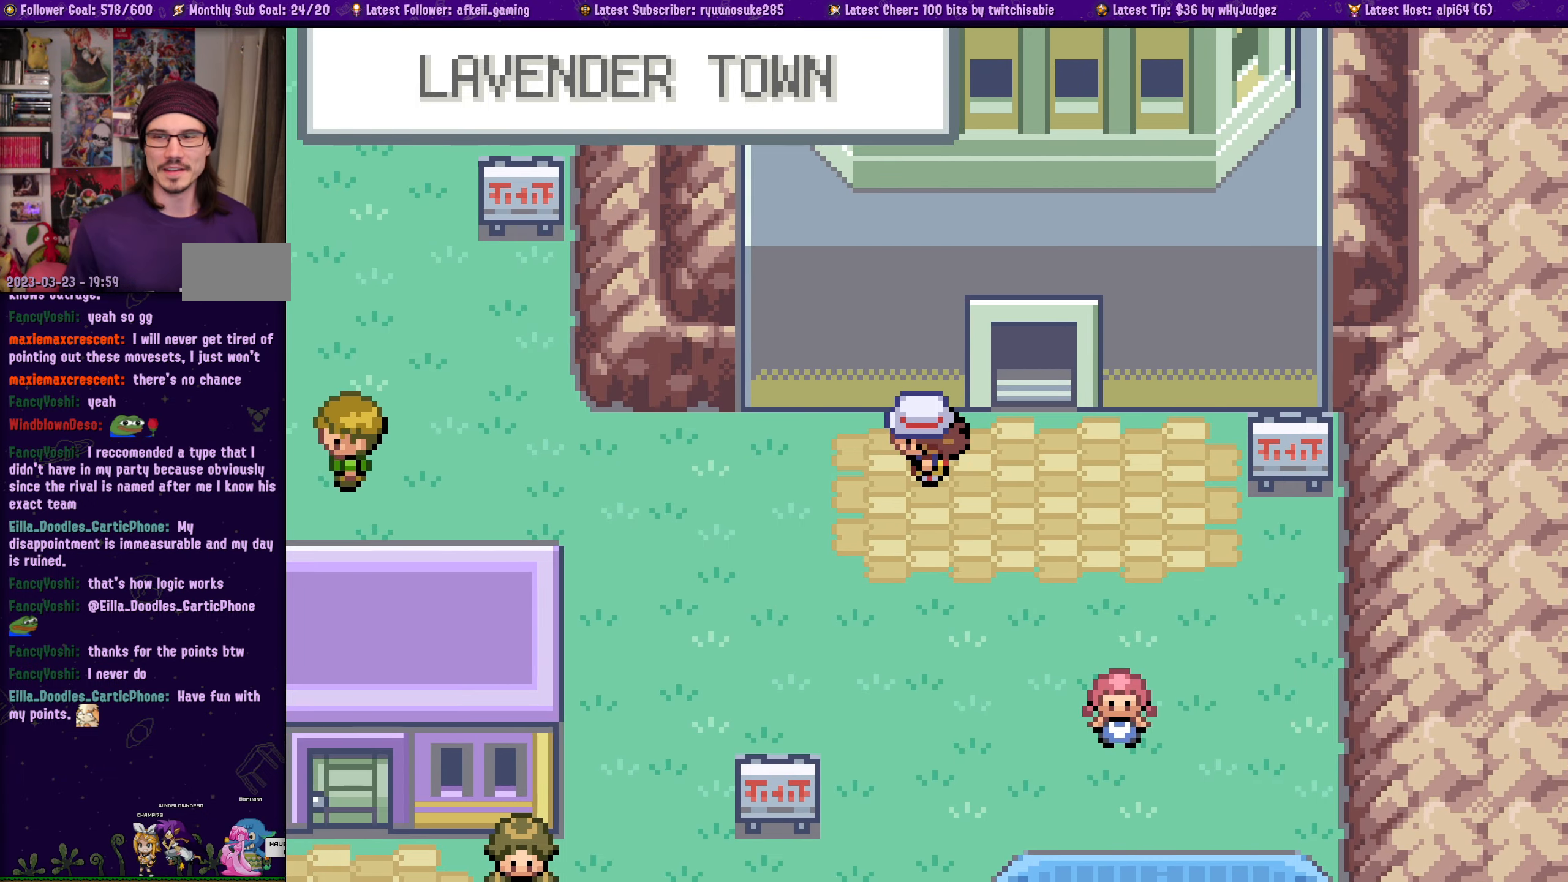
{"dt_ms": 500, "buttons": [], "left_stick": "center", "right_stick": "center", "events": [[350, "DPAD_LEFT", "up"]]}
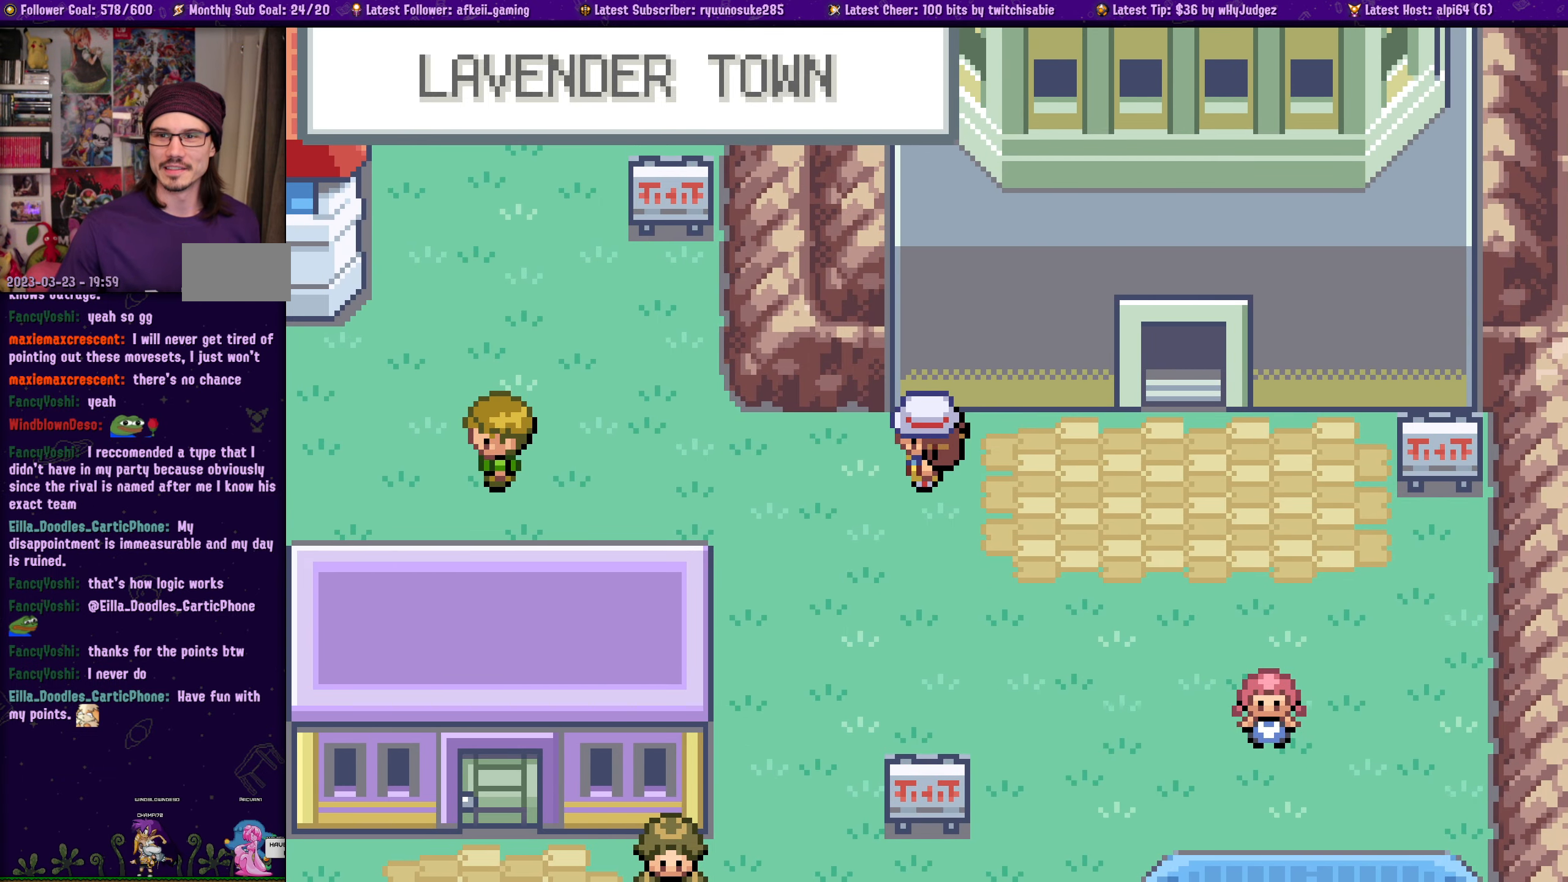
{"dt_ms": 500, "buttons": ["DPAD_LEFT"], "left_stick": "center", "right_stick": "center", "events": [[50, "DPAD_LEFT", "down"]]}
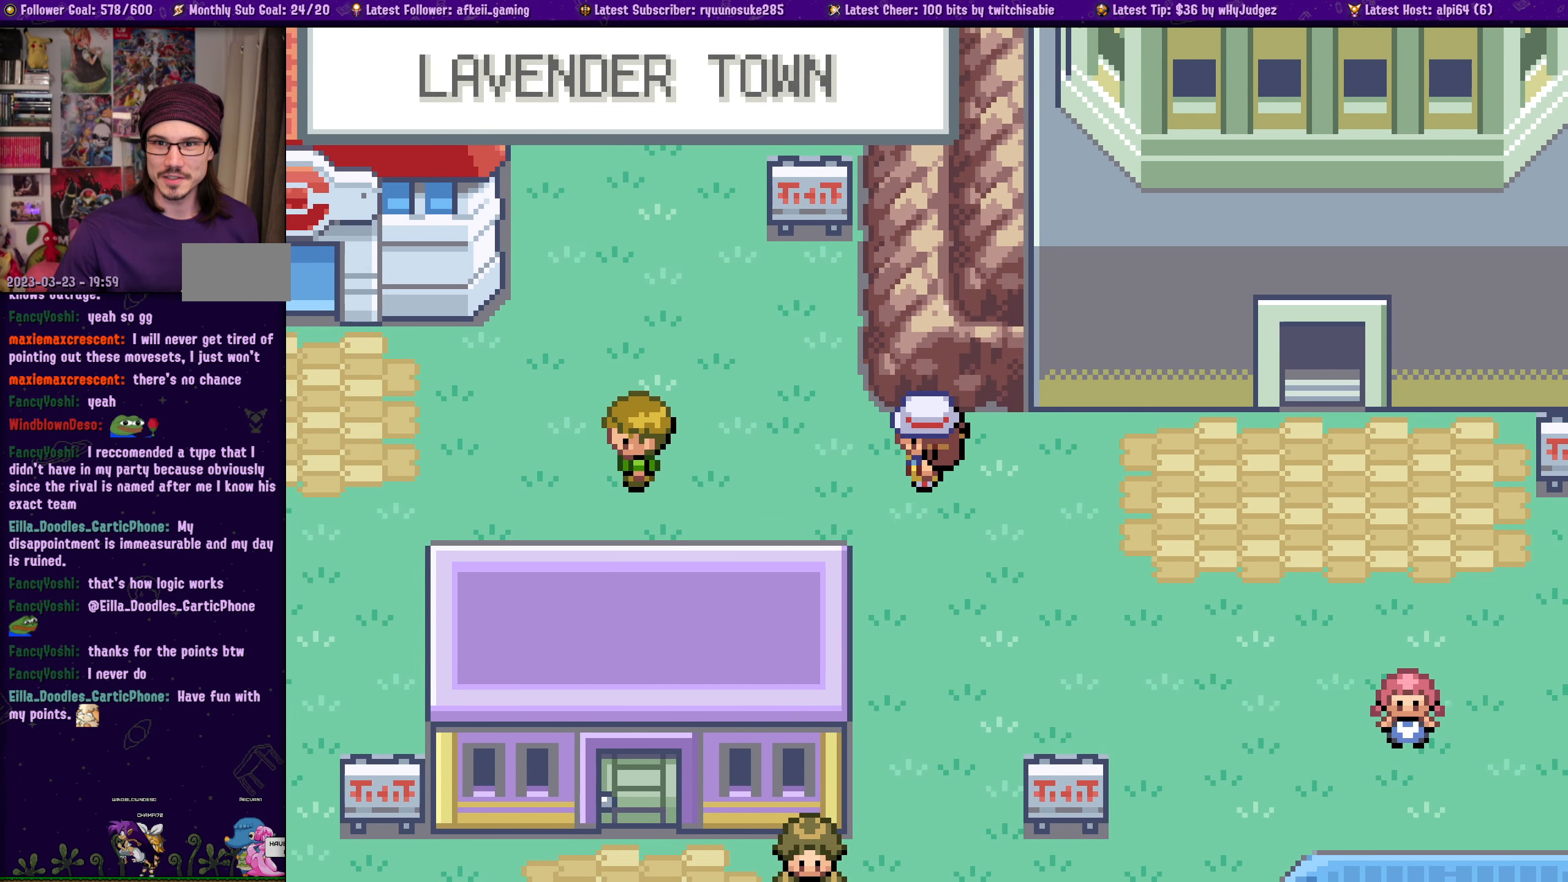
{"dt_ms": 500, "buttons": [], "left_stick": "center", "right_stick": "center", "events": [[17, "DPAD_LEFT", "up"]]}
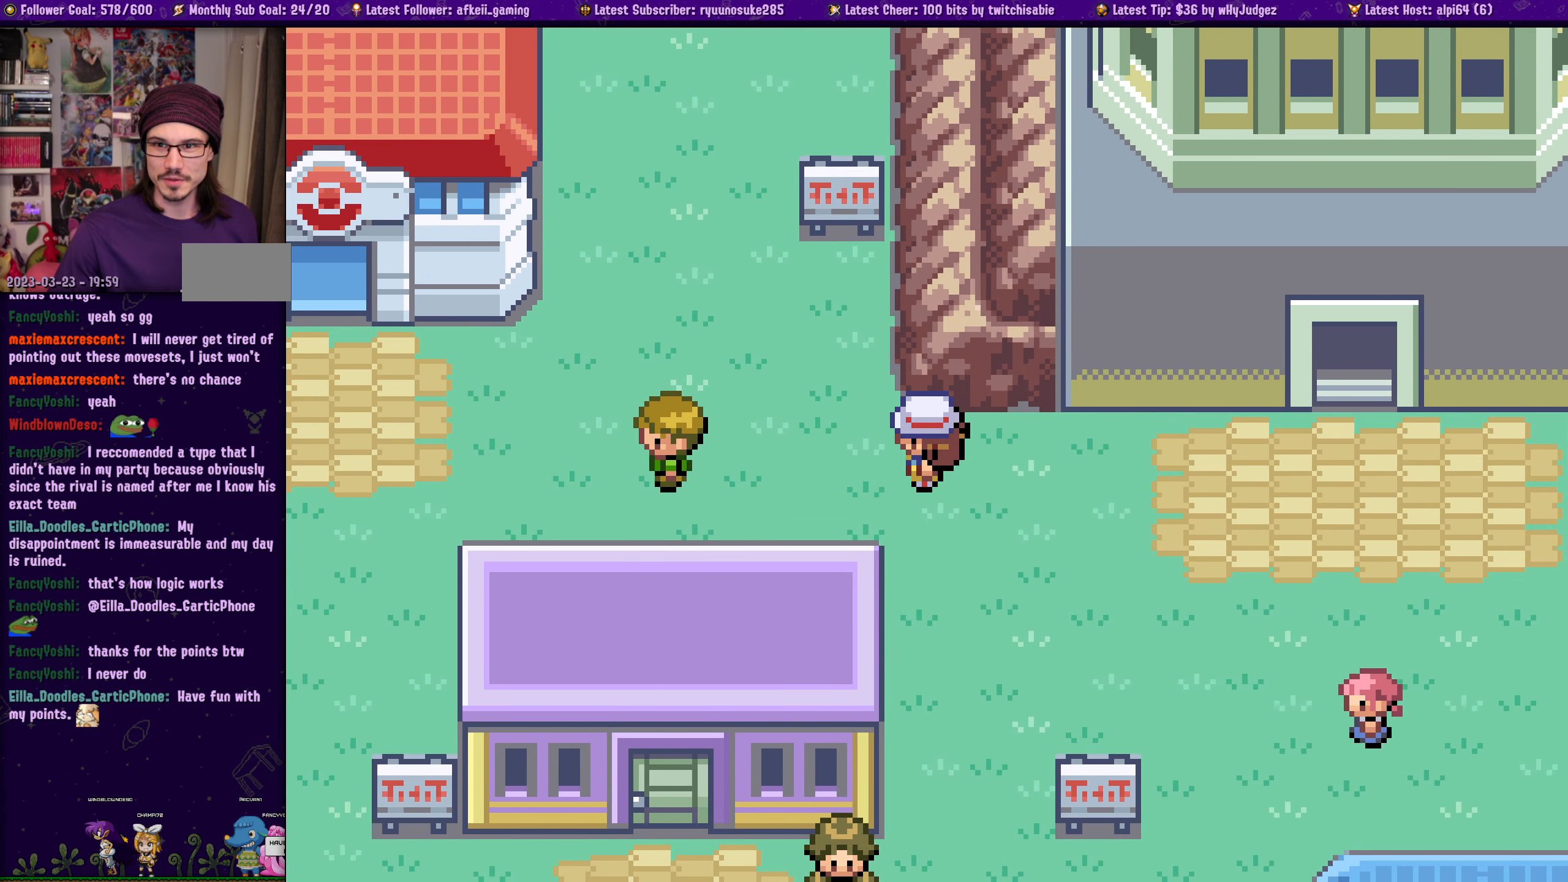
{"dt_ms": 500, "buttons": ["DPAD_LEFT"], "left_stick": "center", "right_stick": "center", "events": [[267, "DPAD_LEFT", "down"]]}
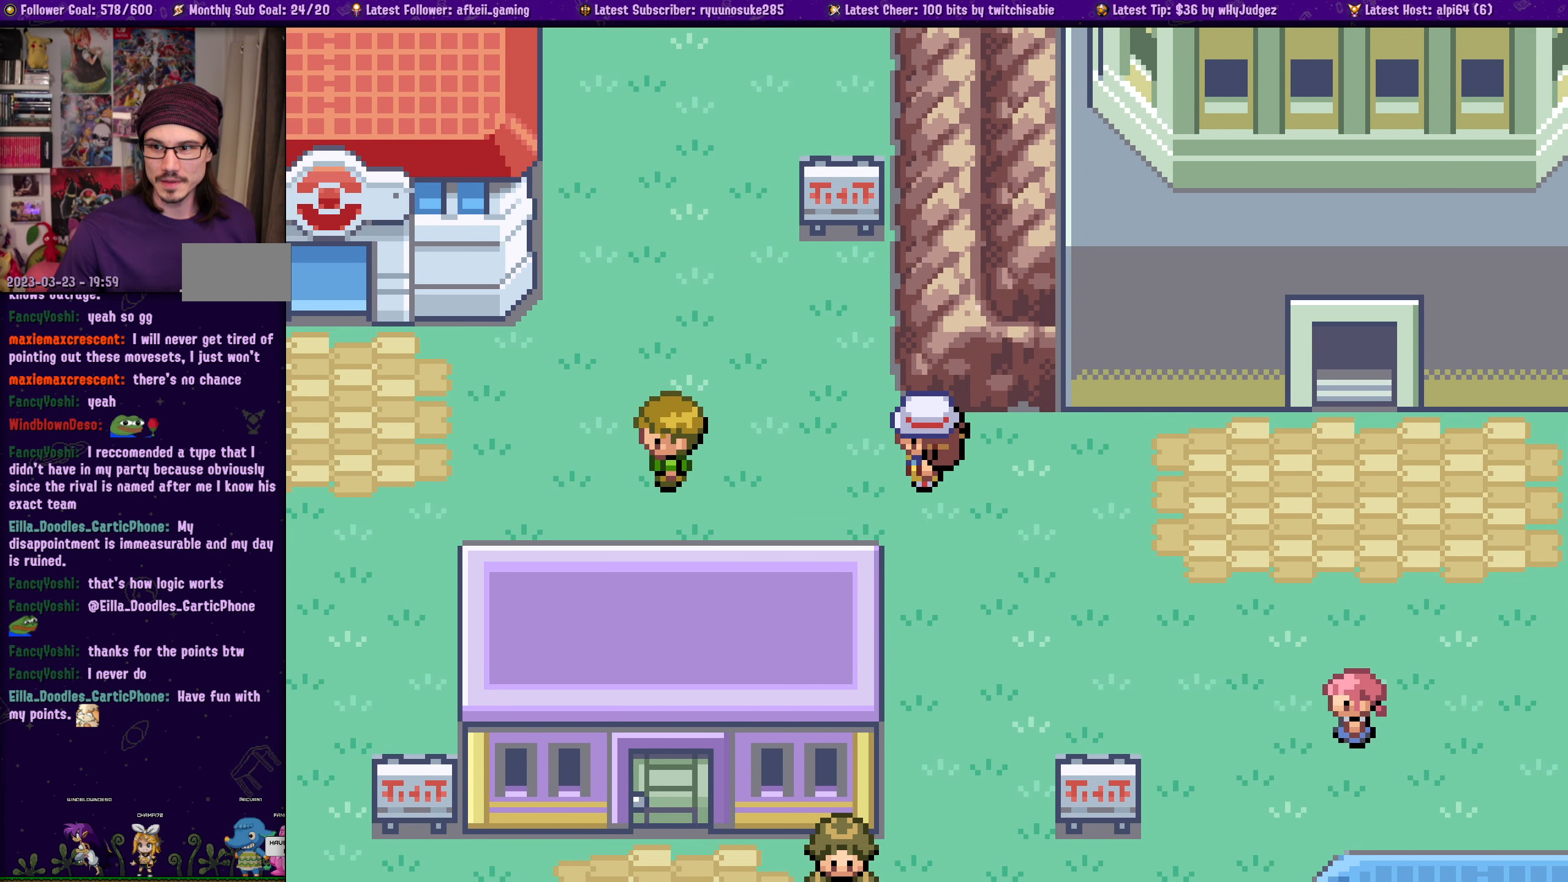
{"dt_ms": 500, "buttons": [], "left_stick": "center", "right_stick": "center", "events": [[33, "DPAD_LEFT", "up"]]}
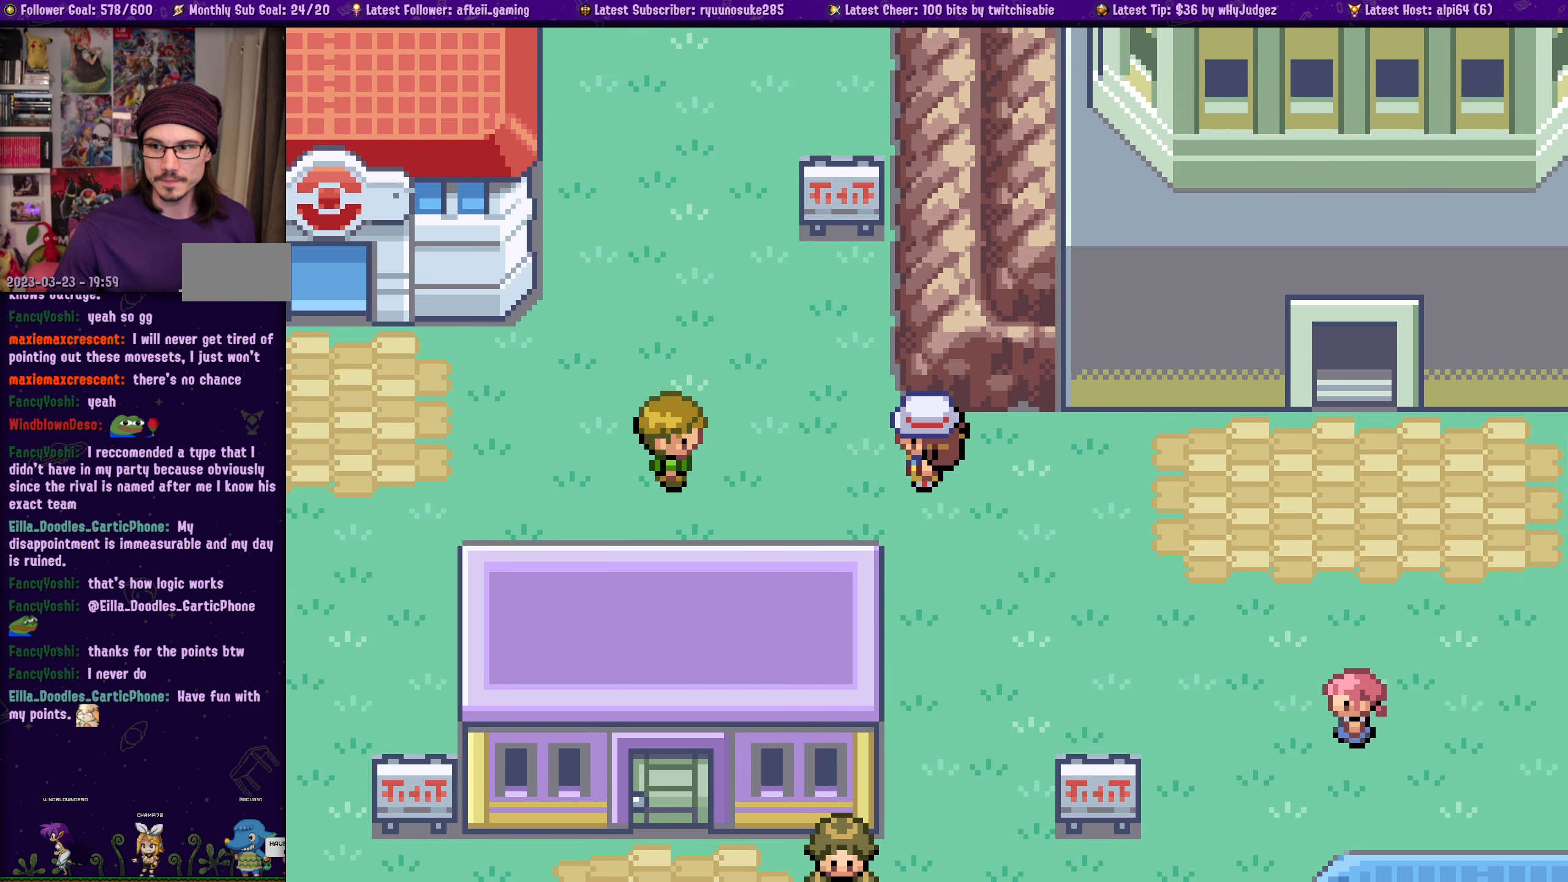
{"dt_ms": 500, "buttons": [], "left_stick": "center", "right_stick": "center", "events": []}
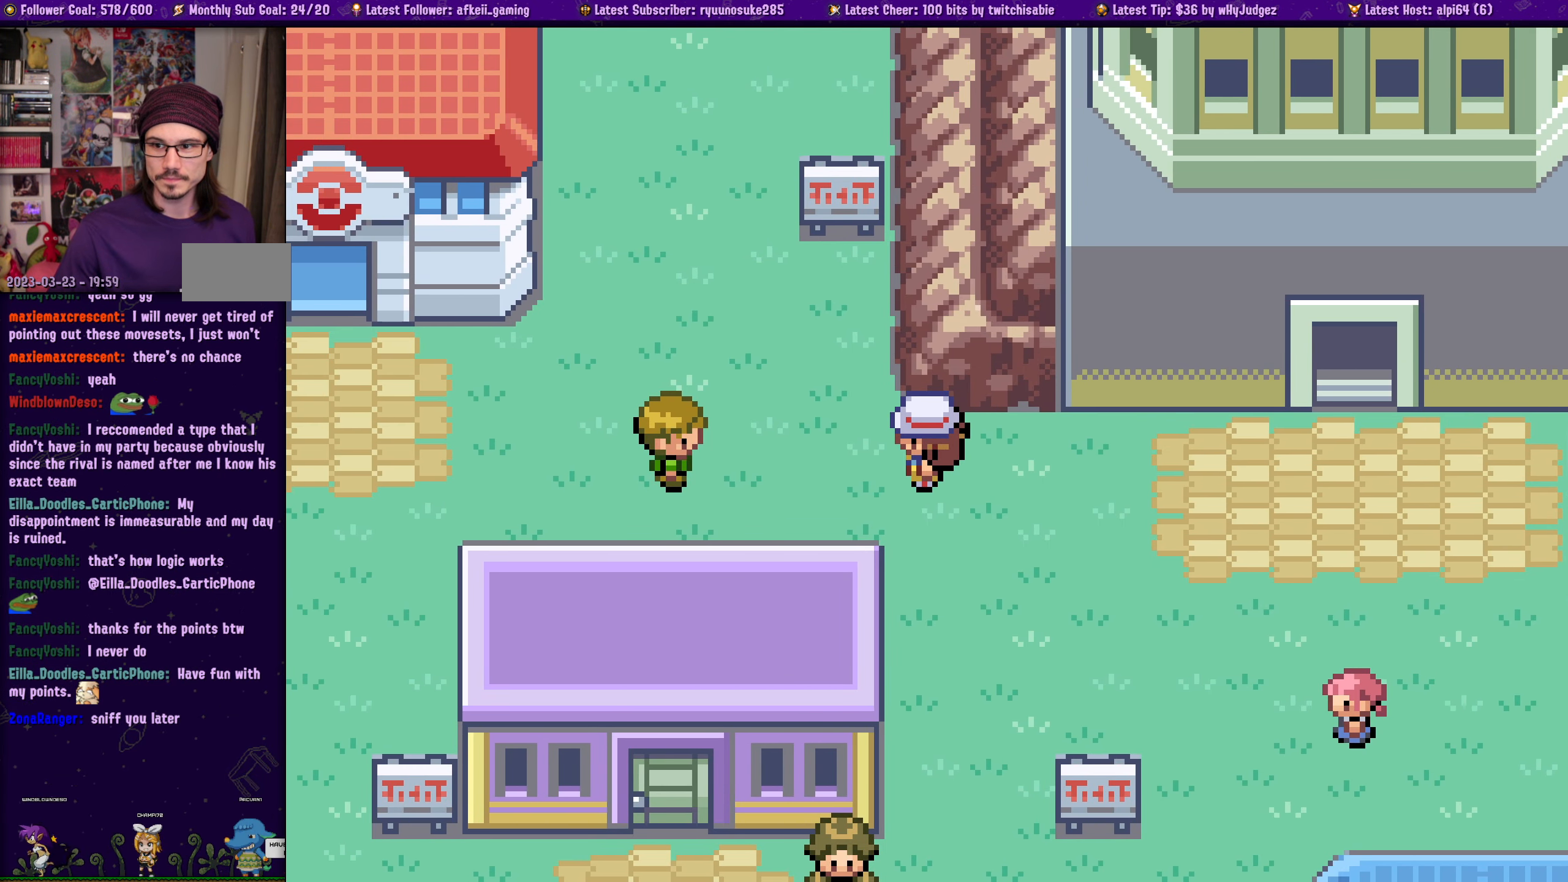
{"dt_ms": 500, "buttons": [], "left_stick": "center", "right_stick": "center", "events": []}
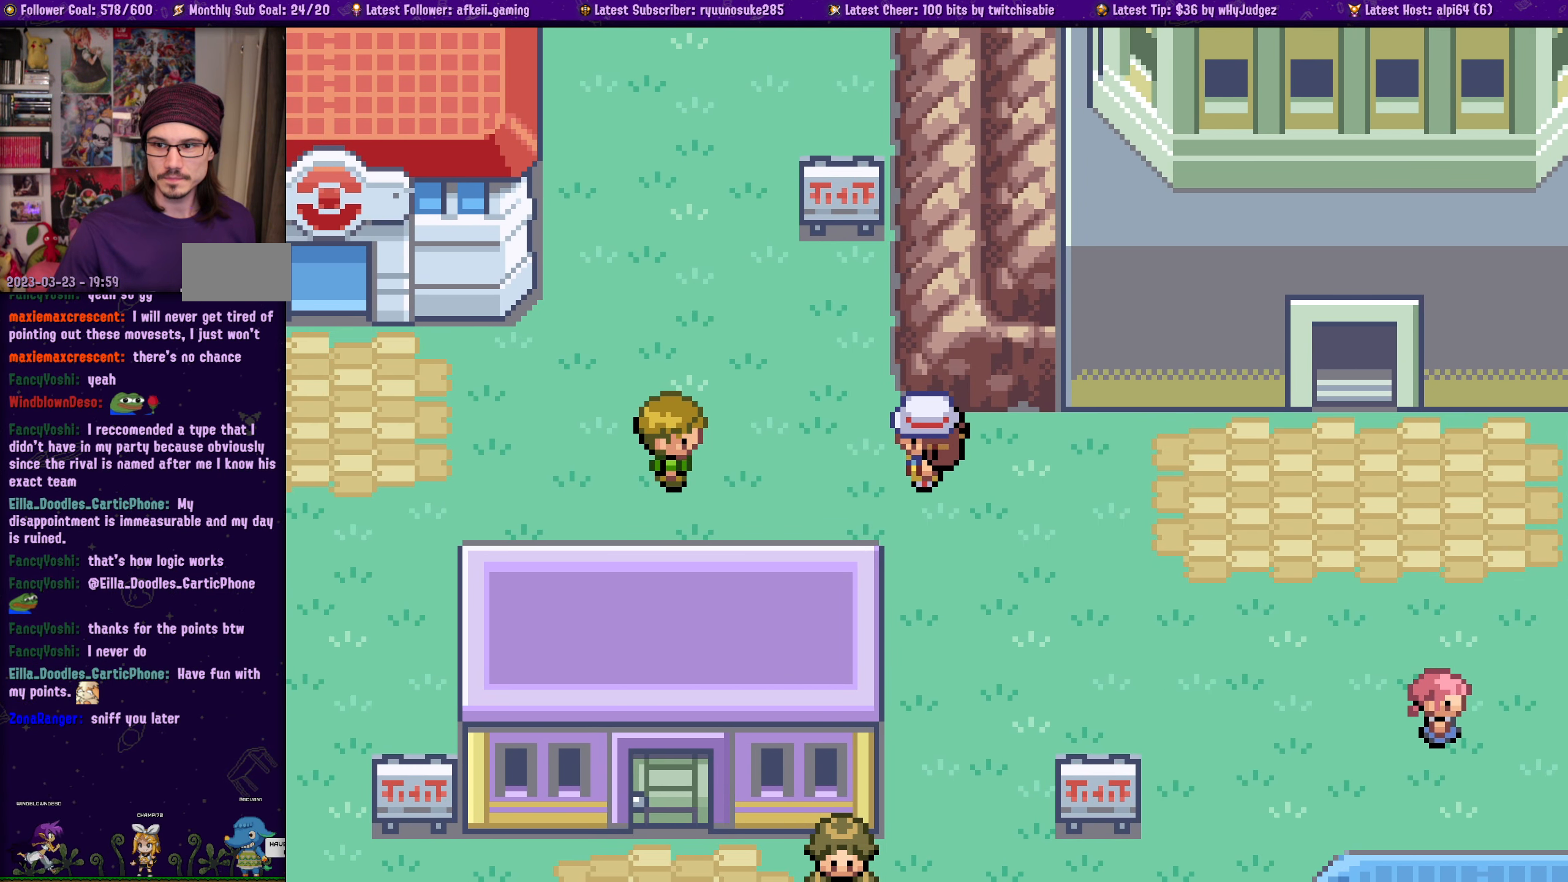
{"dt_ms": 500, "buttons": [], "left_stick": "center", "right_stick": "center", "events": []}
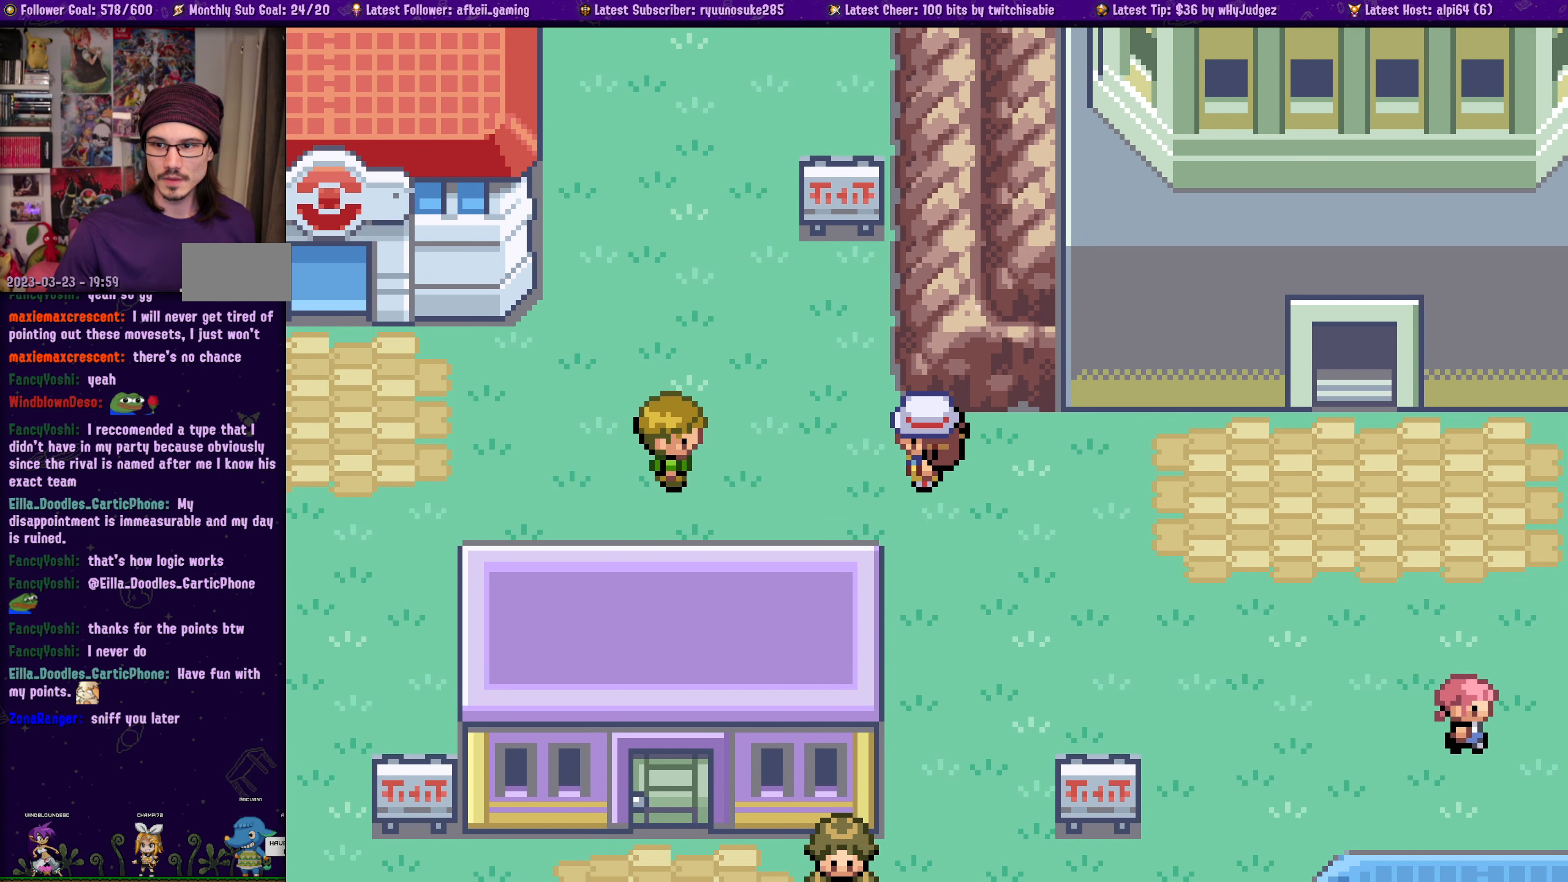
{"dt_ms": 500, "buttons": [], "left_stick": "center", "right_stick": "center", "events": []}
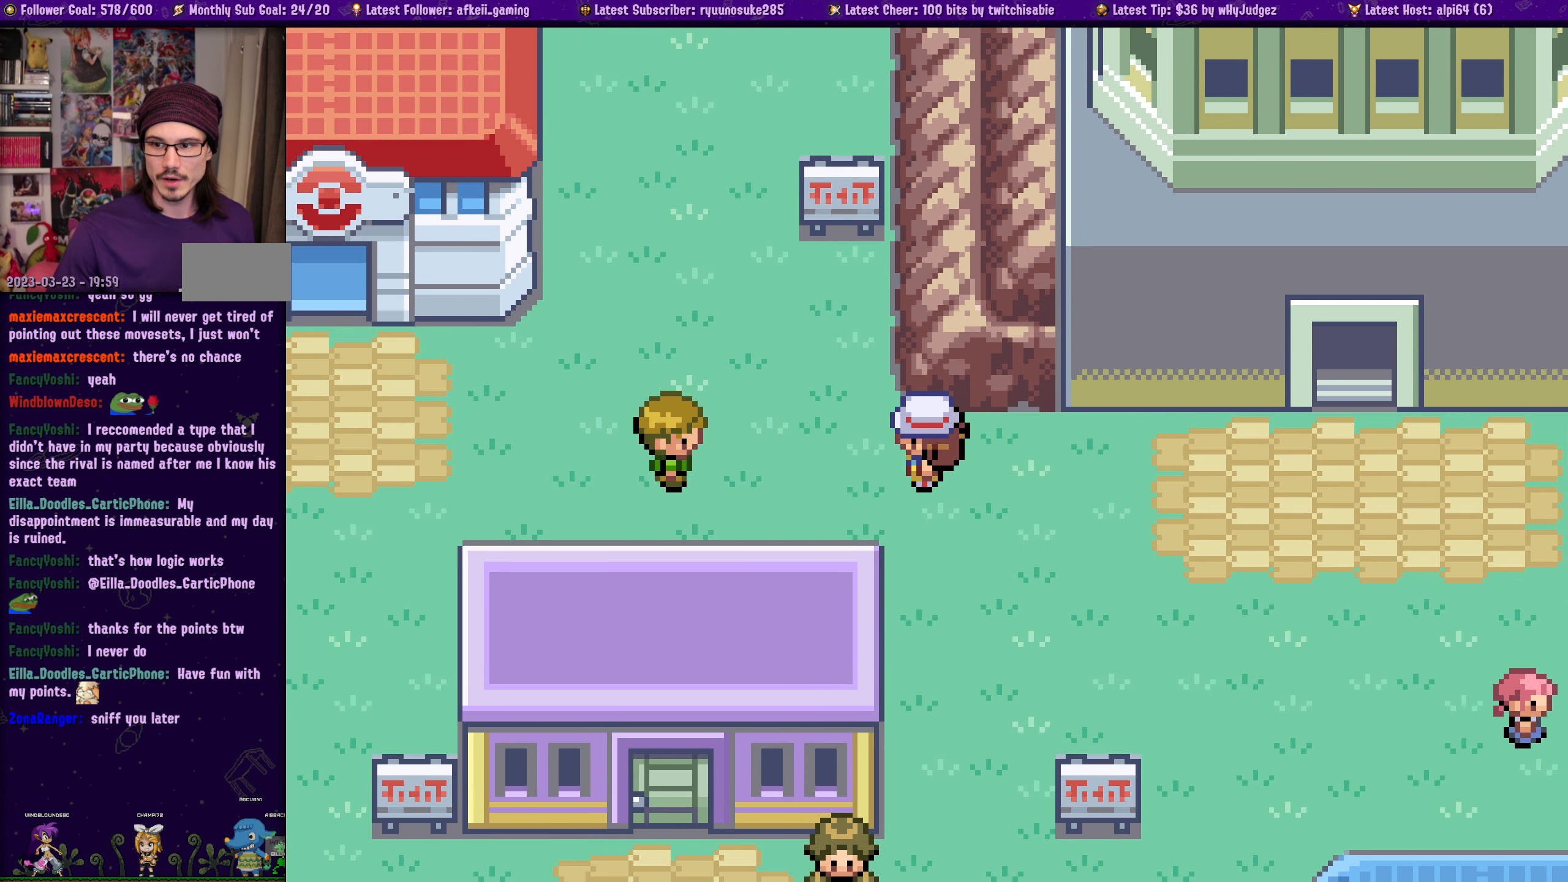
{"dt_ms": 500, "buttons": [], "left_stick": "center", "right_stick": "center", "events": []}
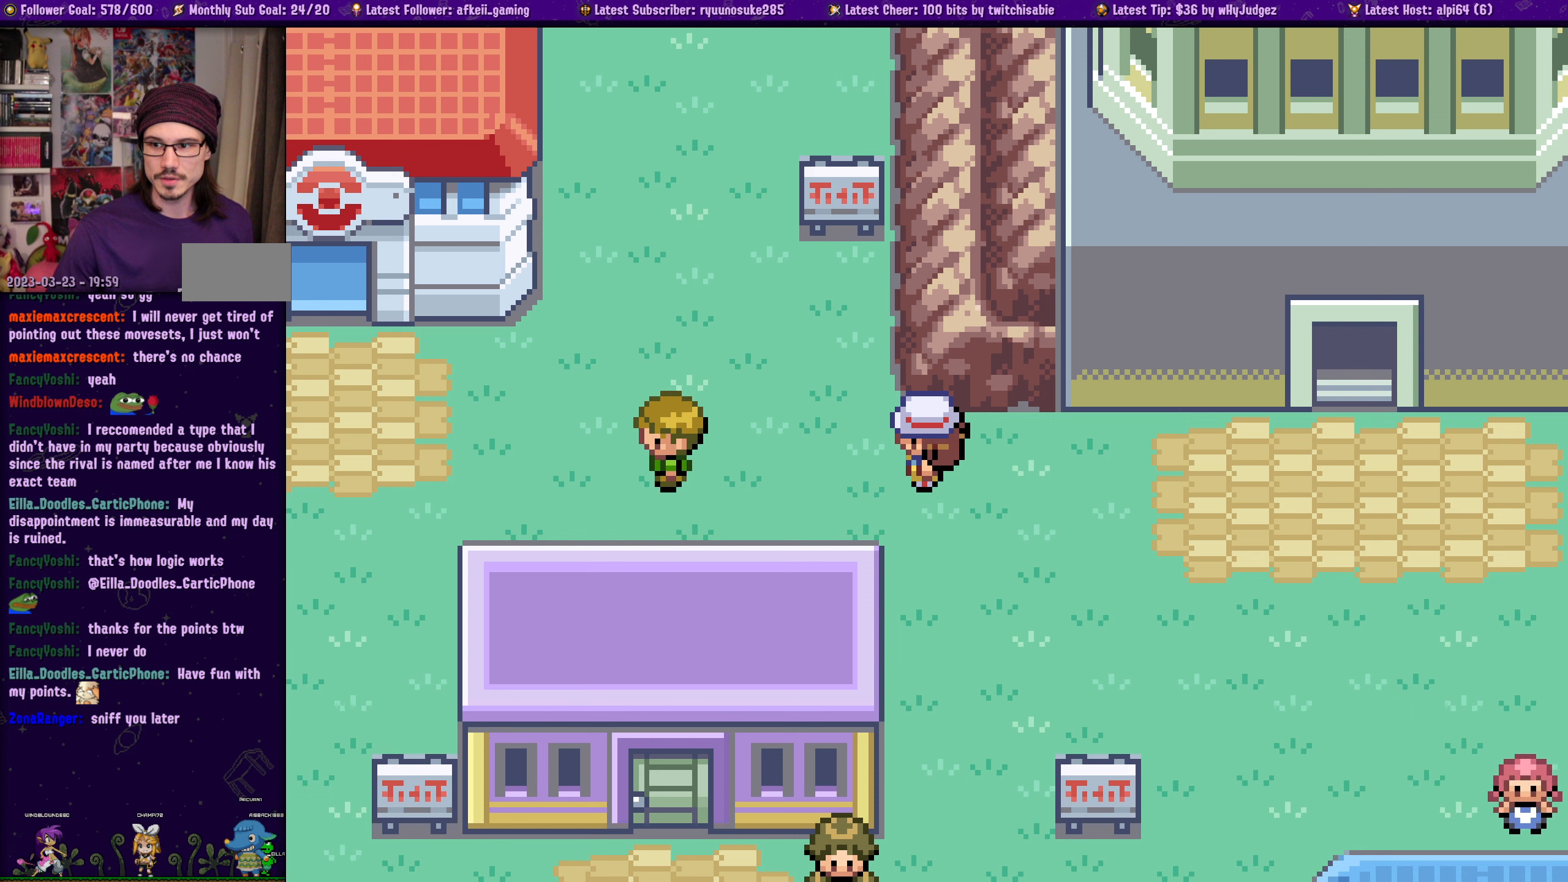
{"dt_ms": 500, "buttons": [], "left_stick": "center", "right_stick": "center", "events": [[84, "DPAD_UP", "down"], [150, "DPAD_UP", "up"], [267, "DPAD_LEFT", "down"], [417, "DPAD_LEFT", "up"]]}
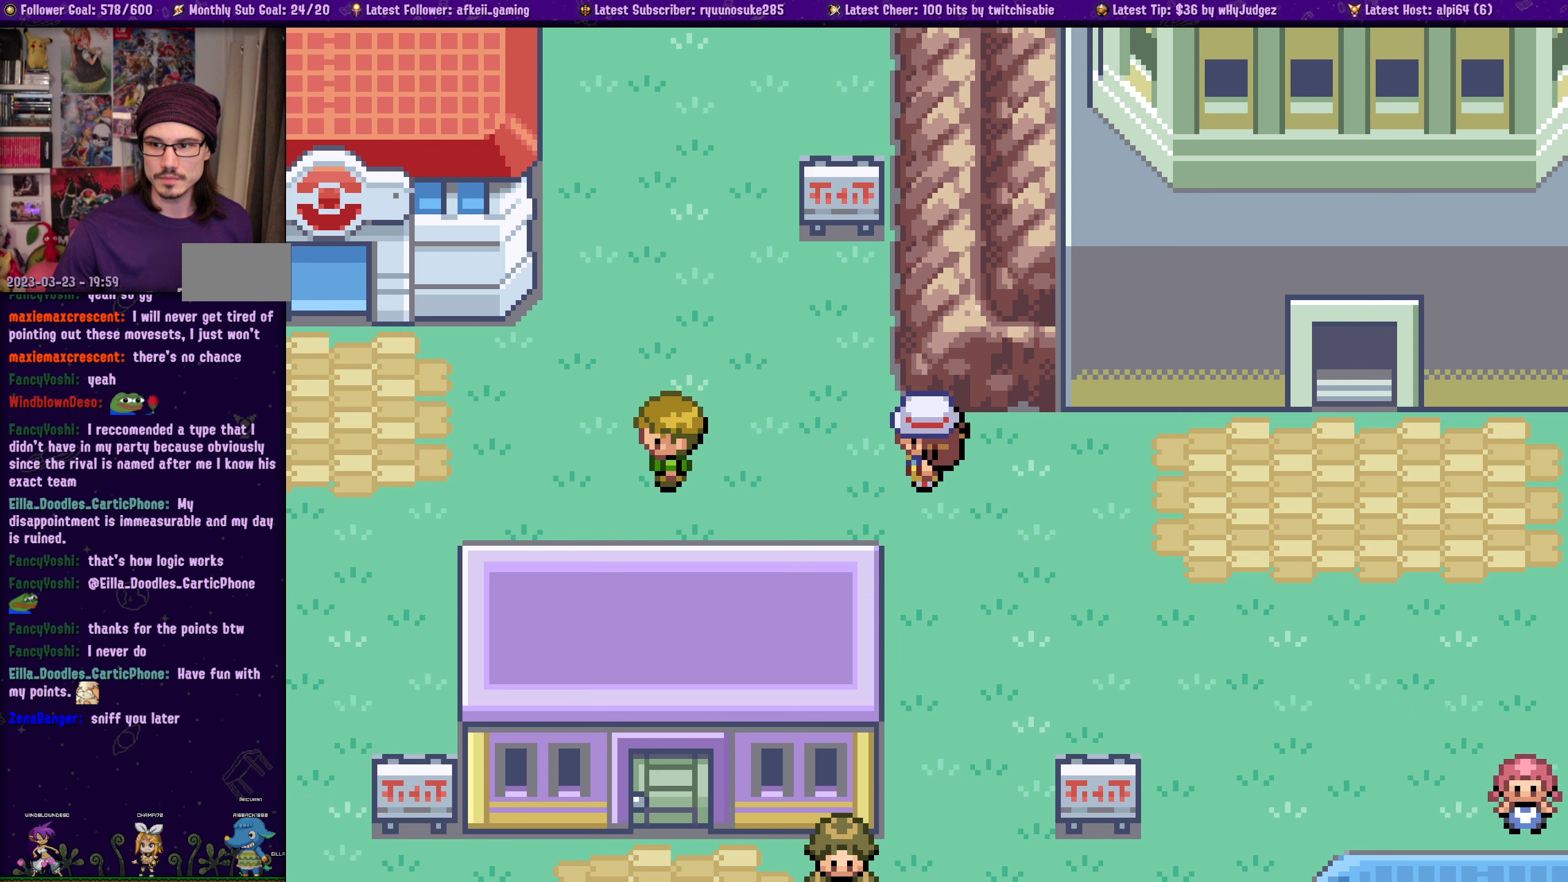
{"dt_ms": 500, "buttons": [], "left_stick": "center", "right_stick": "center", "events": []}
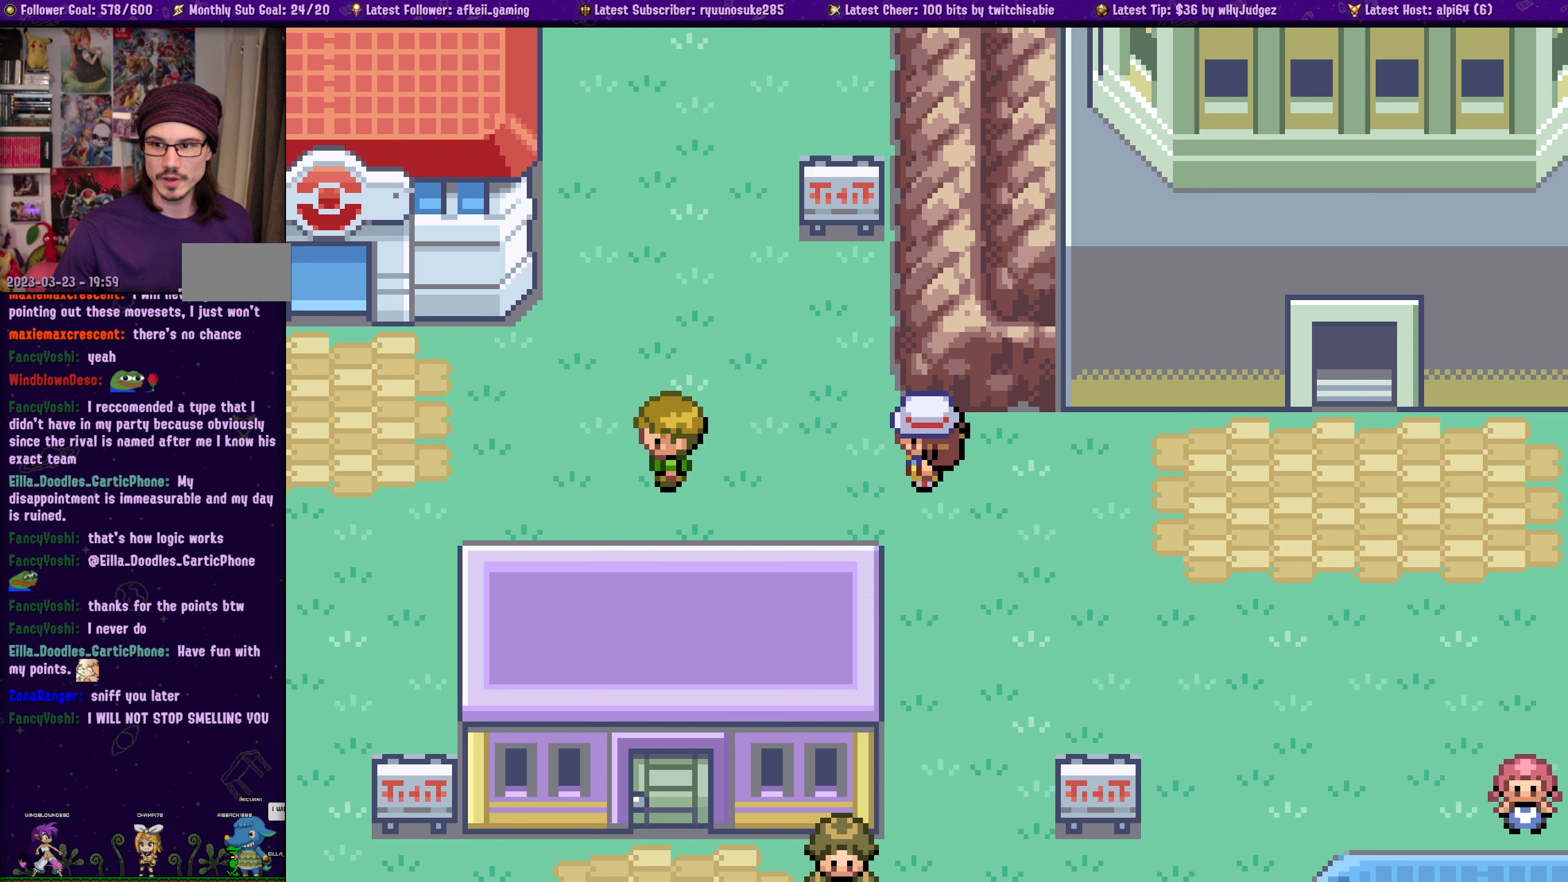
{"dt_ms": 500, "buttons": [], "left_stick": "center", "right_stick": "center", "events": []}
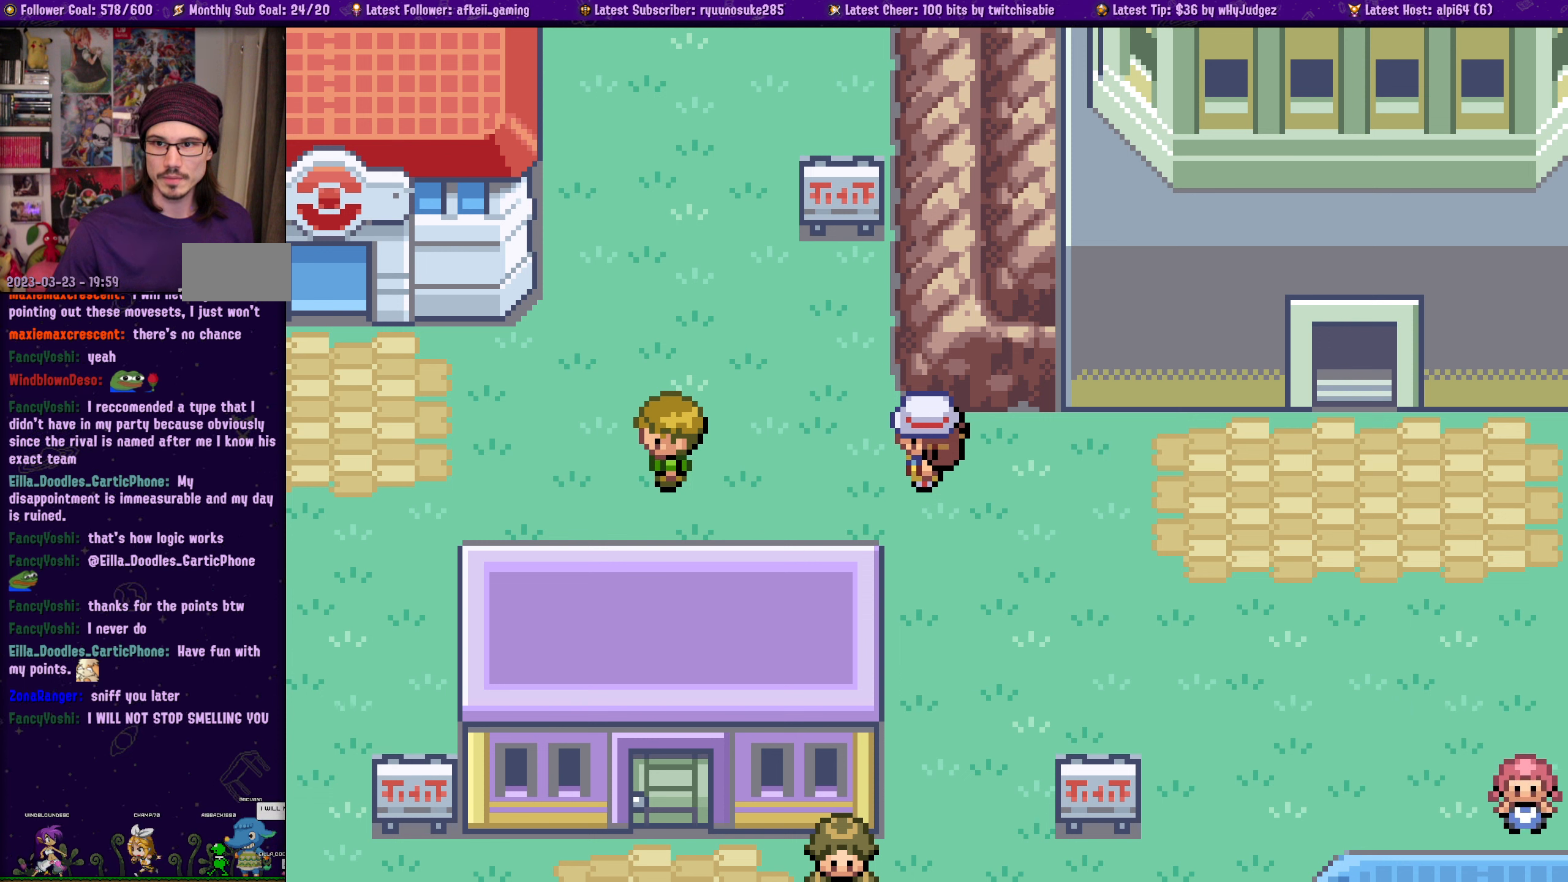
{"dt_ms": 500, "buttons": [], "left_stick": "center", "right_stick": "center", "events": []}
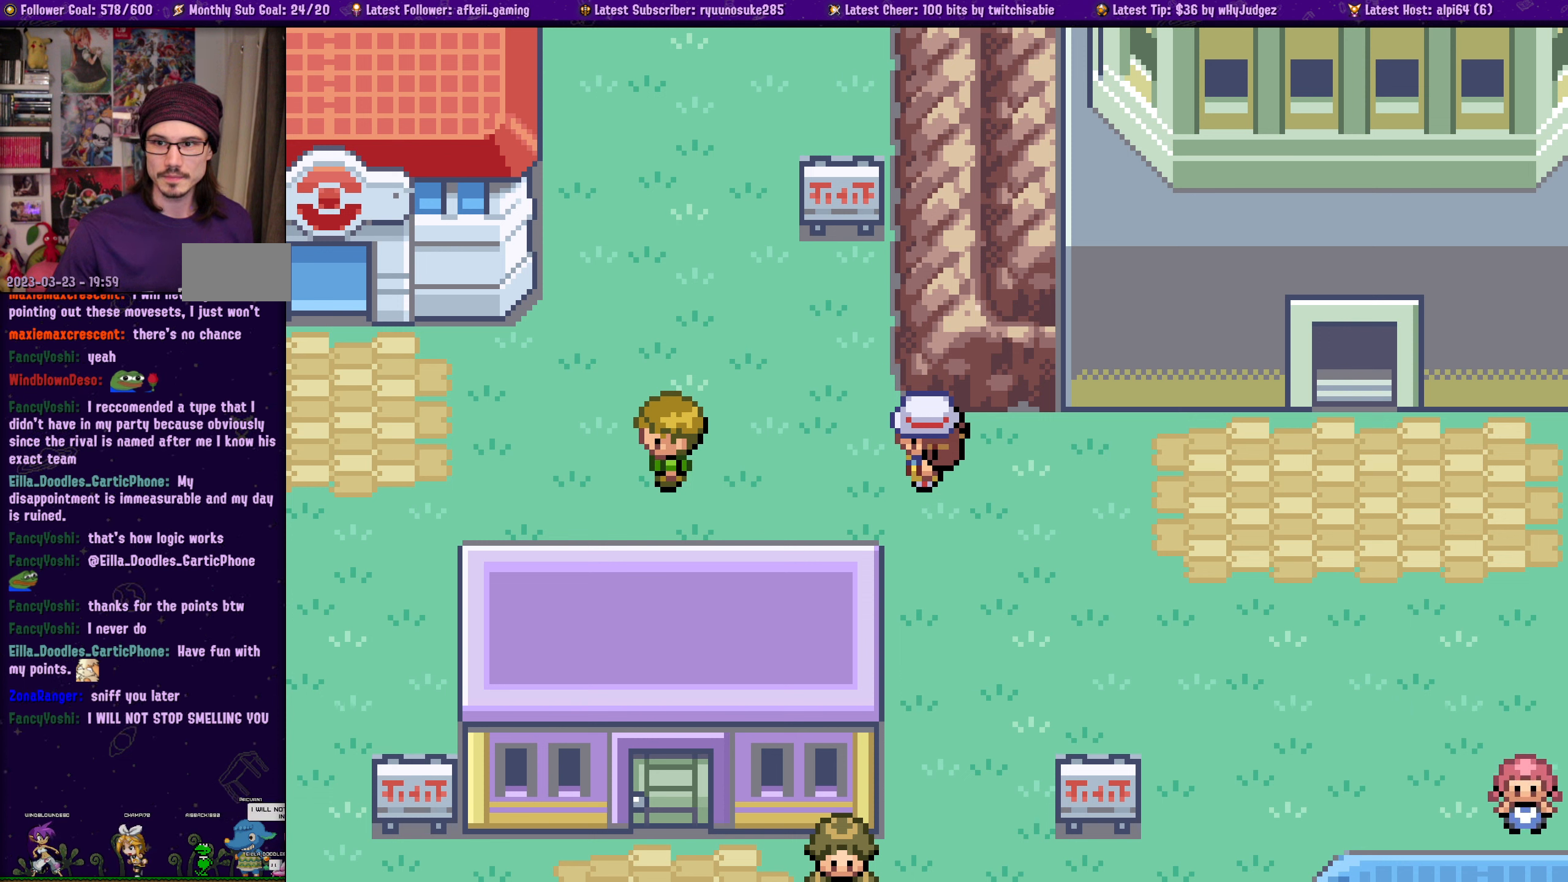
{"dt_ms": 500, "buttons": [], "left_stick": "center", "right_stick": "center", "events": []}
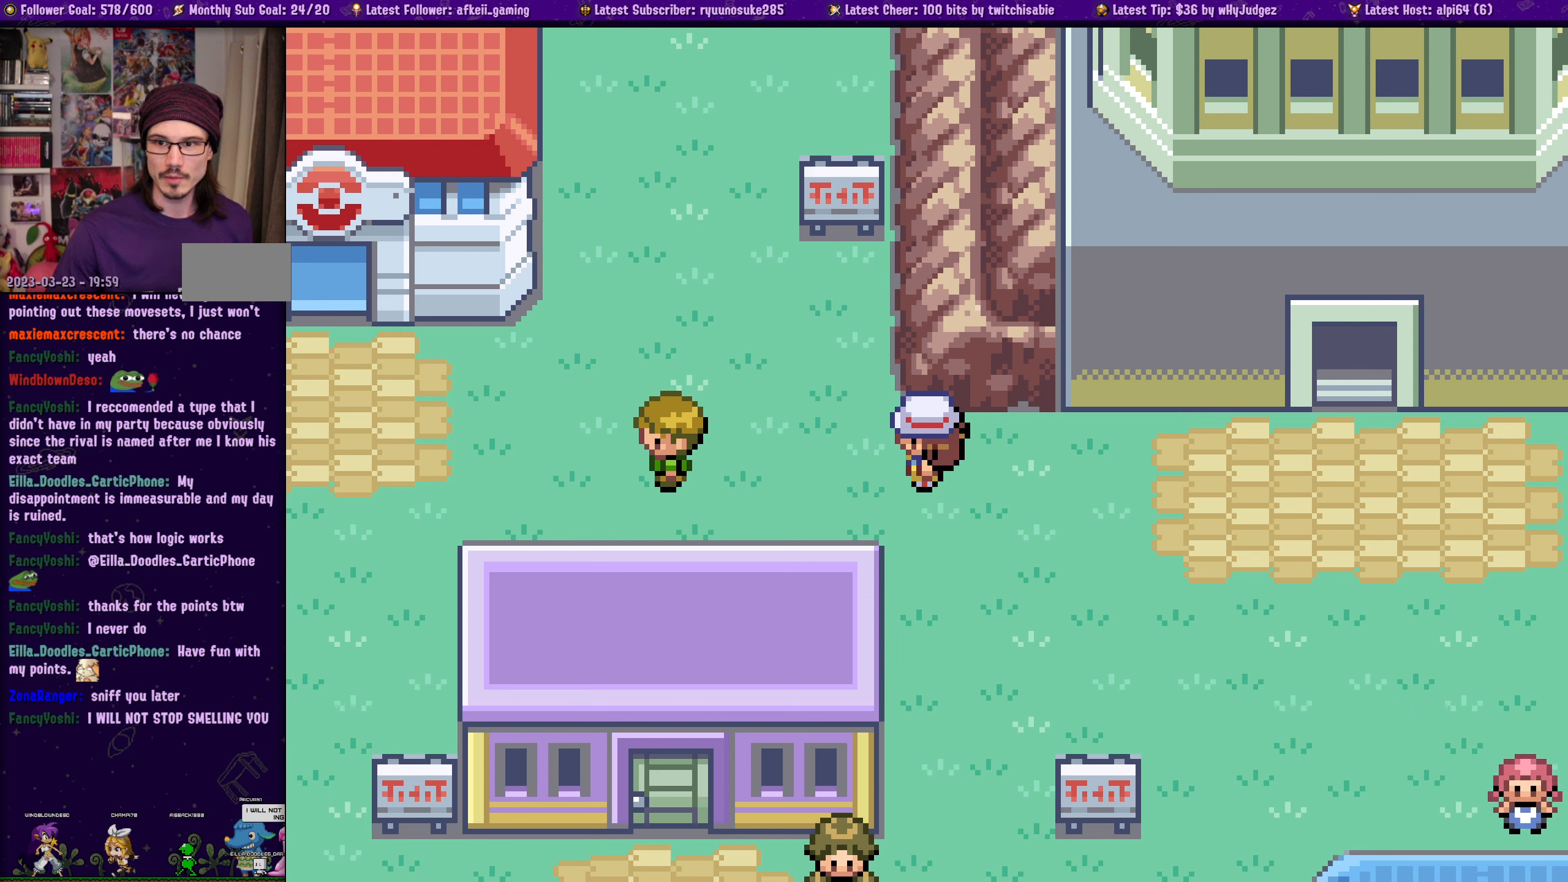
{"dt_ms": 500, "buttons": [], "left_stick": "center", "right_stick": "center", "events": []}
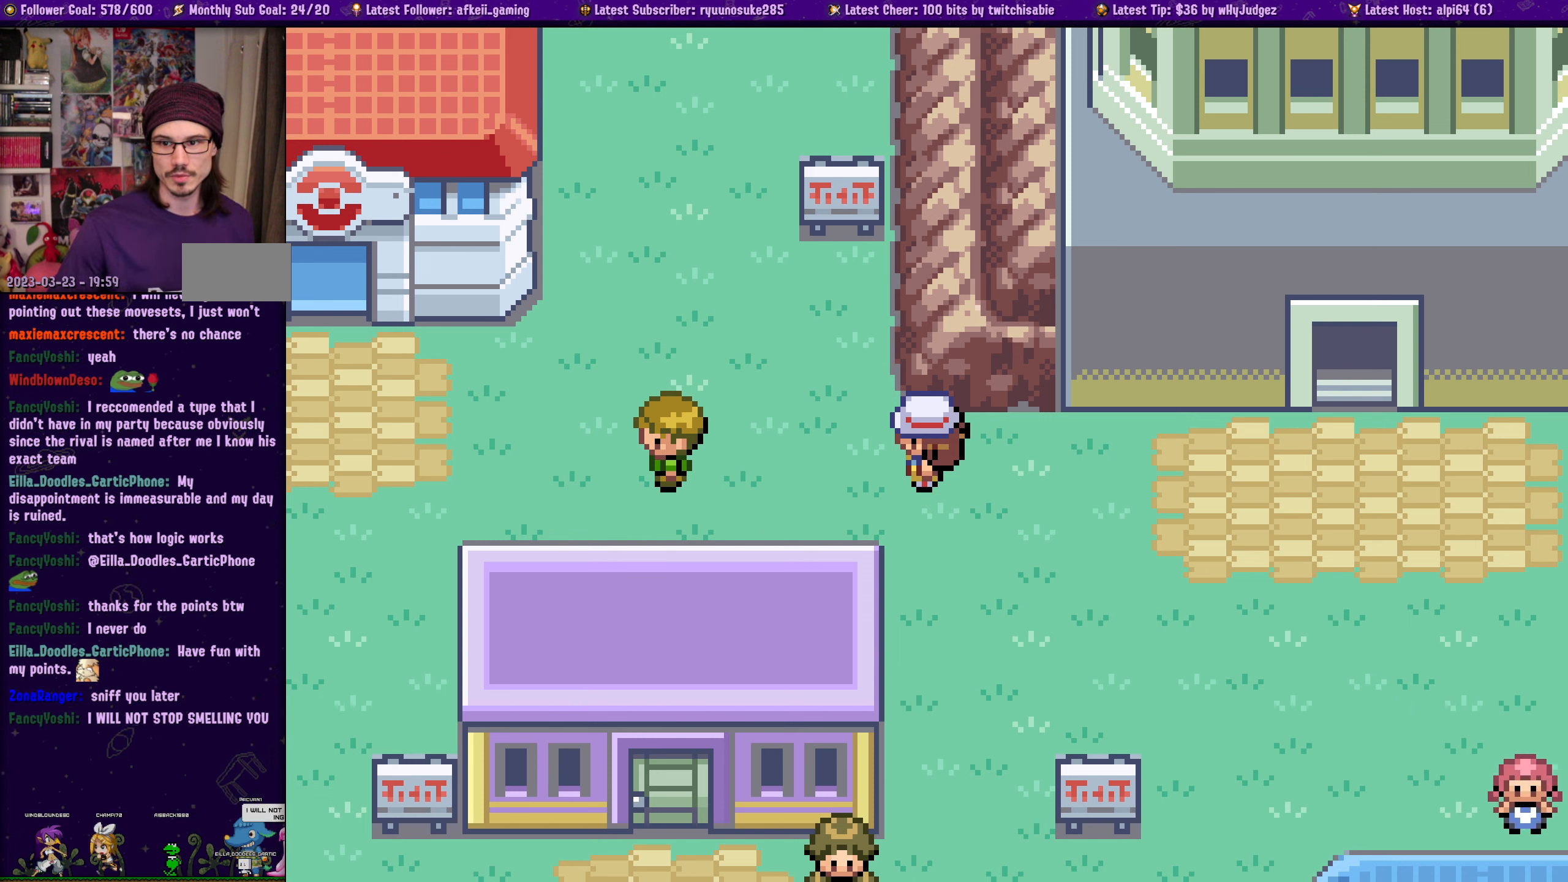
{"dt_ms": 500, "buttons": [], "left_stick": "center", "right_stick": "center", "events": []}
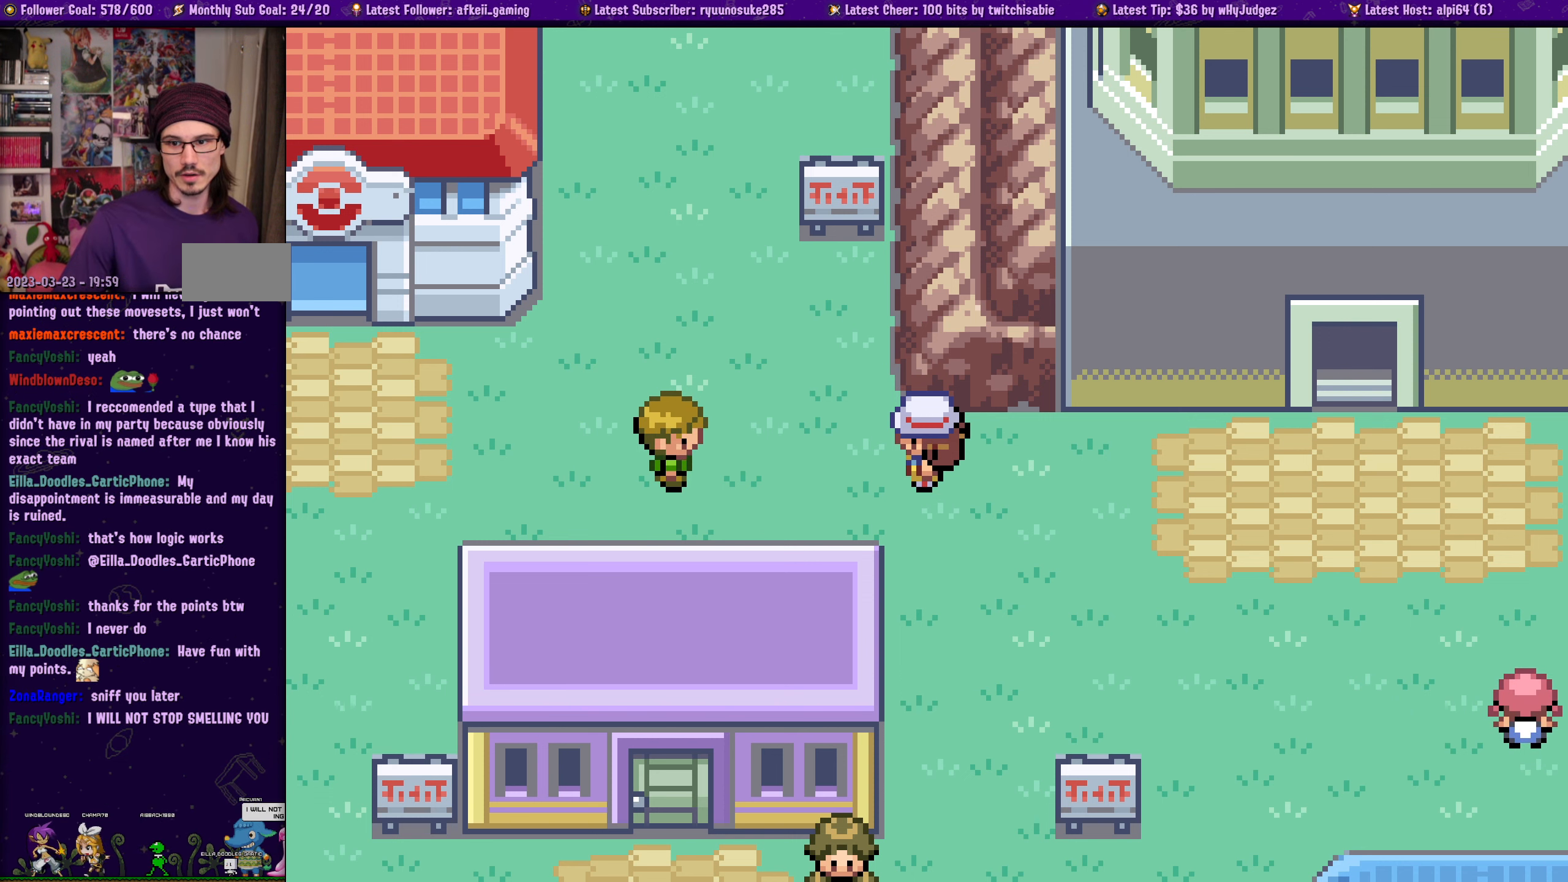
{"dt_ms": 500, "buttons": [], "left_stick": "center", "right_stick": "center", "events": []}
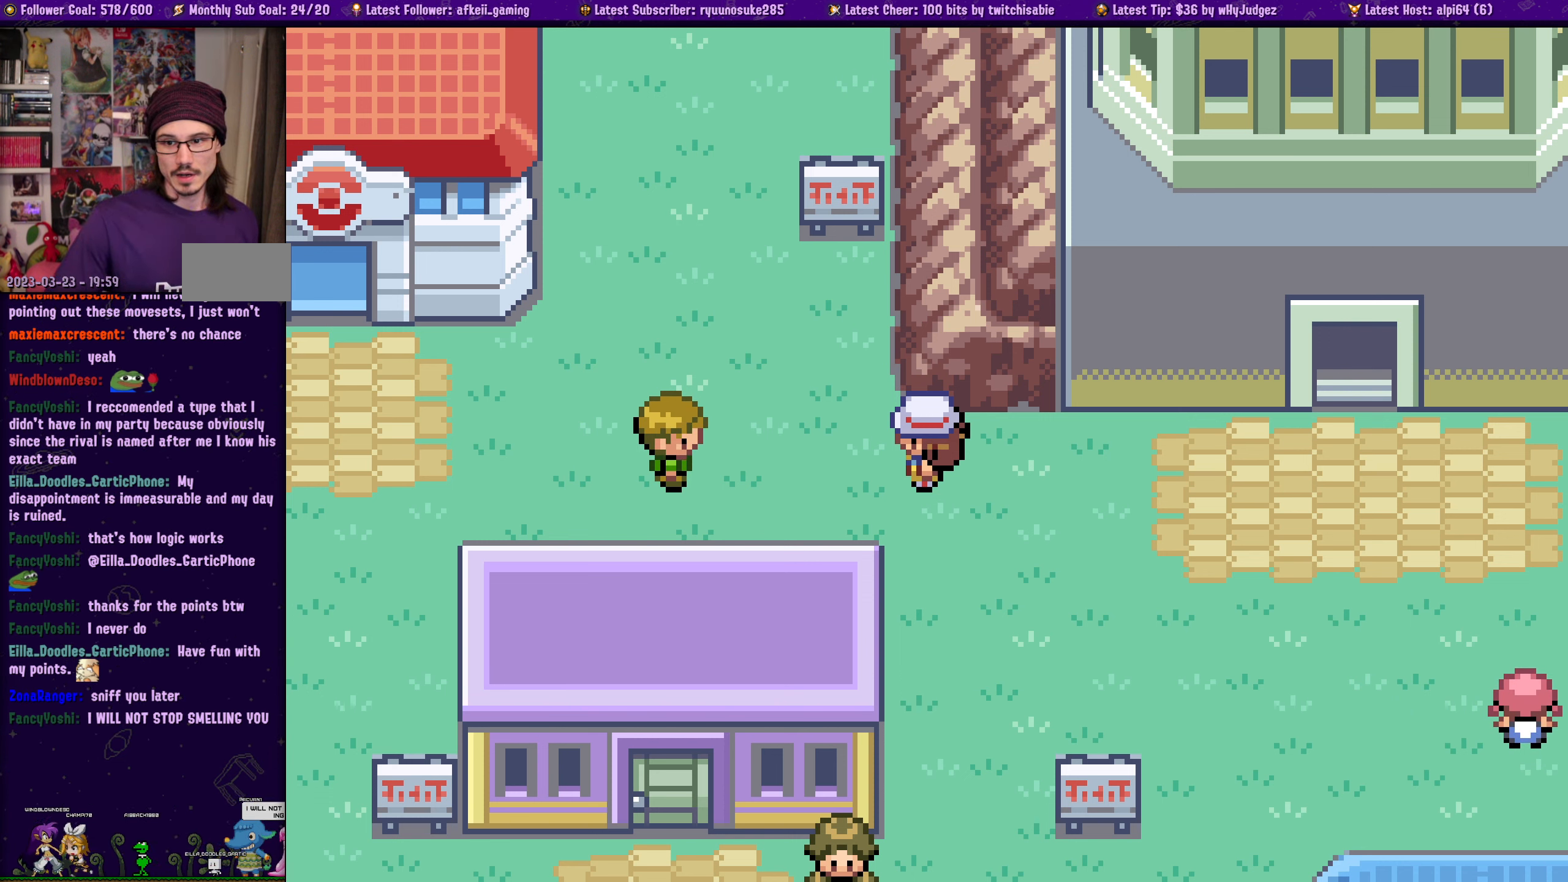
{"dt_ms": 500, "buttons": [], "left_stick": "center", "right_stick": "center", "events": []}
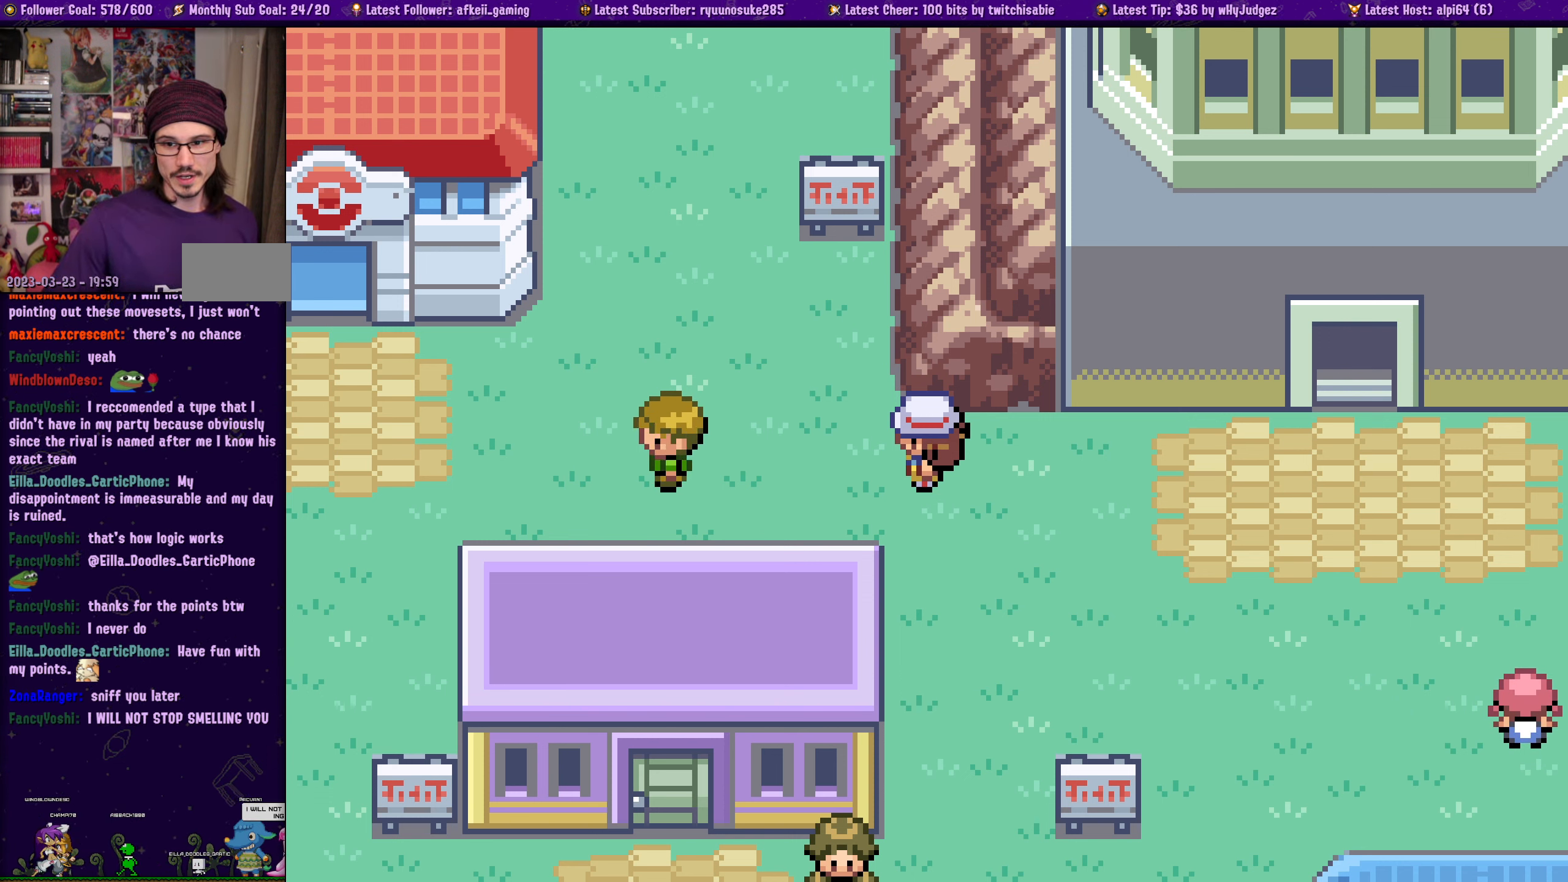
{"dt_ms": 500, "buttons": [], "left_stick": "center", "right_stick": "center", "events": []}
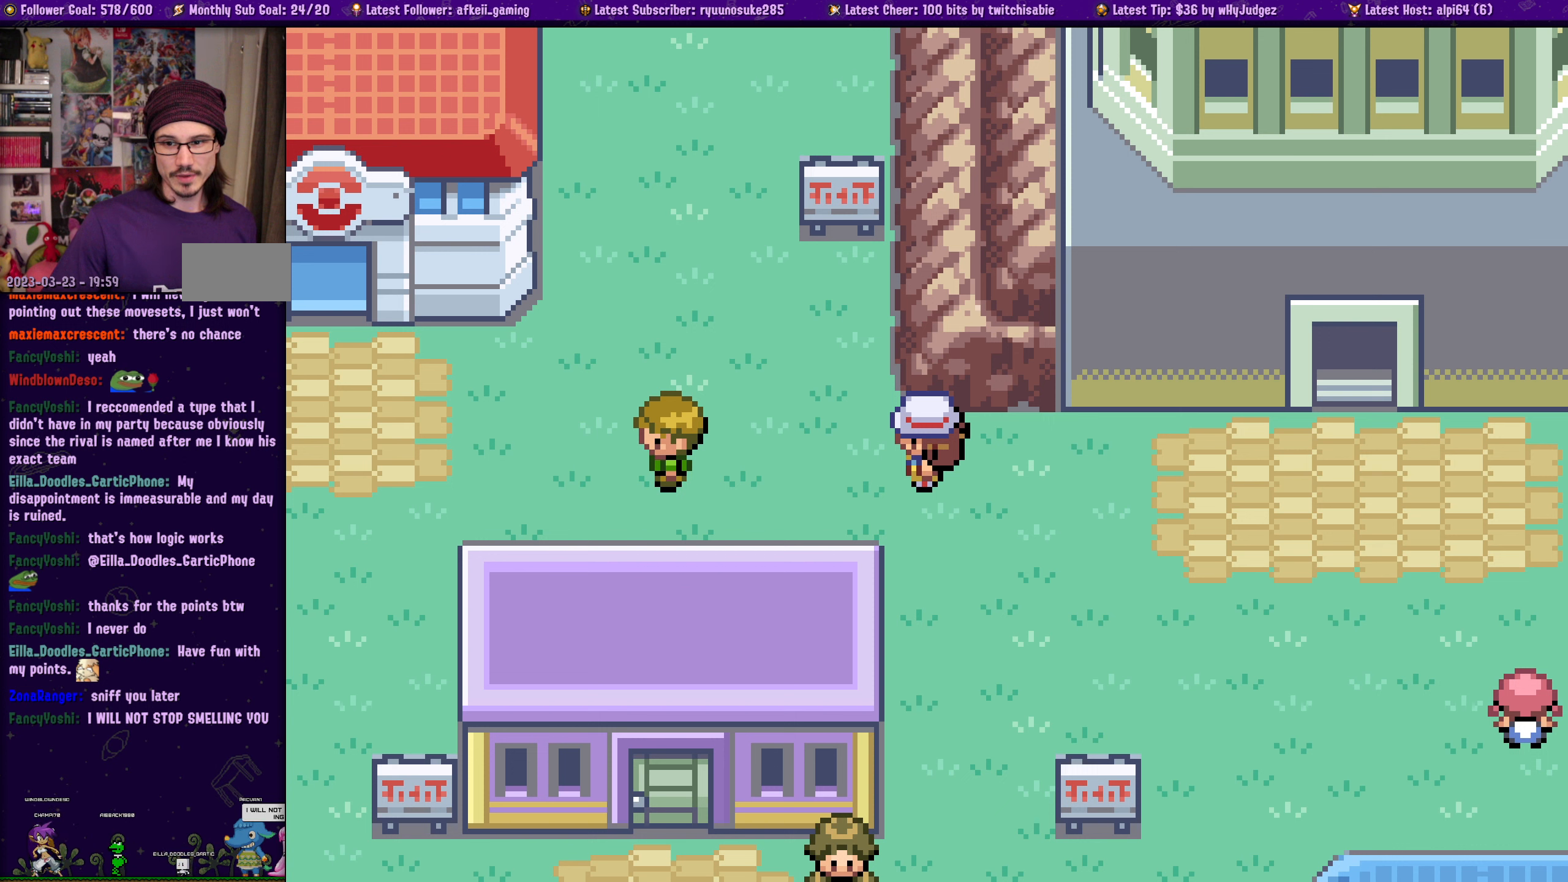
{"dt_ms": 500, "buttons": [], "left_stick": "center", "right_stick": "center", "events": [[16, "DPAD_UP", "down"], [133, "DPAD_UP", "up"], [233, "DPAD_LEFT", "down"], [416, "DPAD_LEFT", "up"]]}
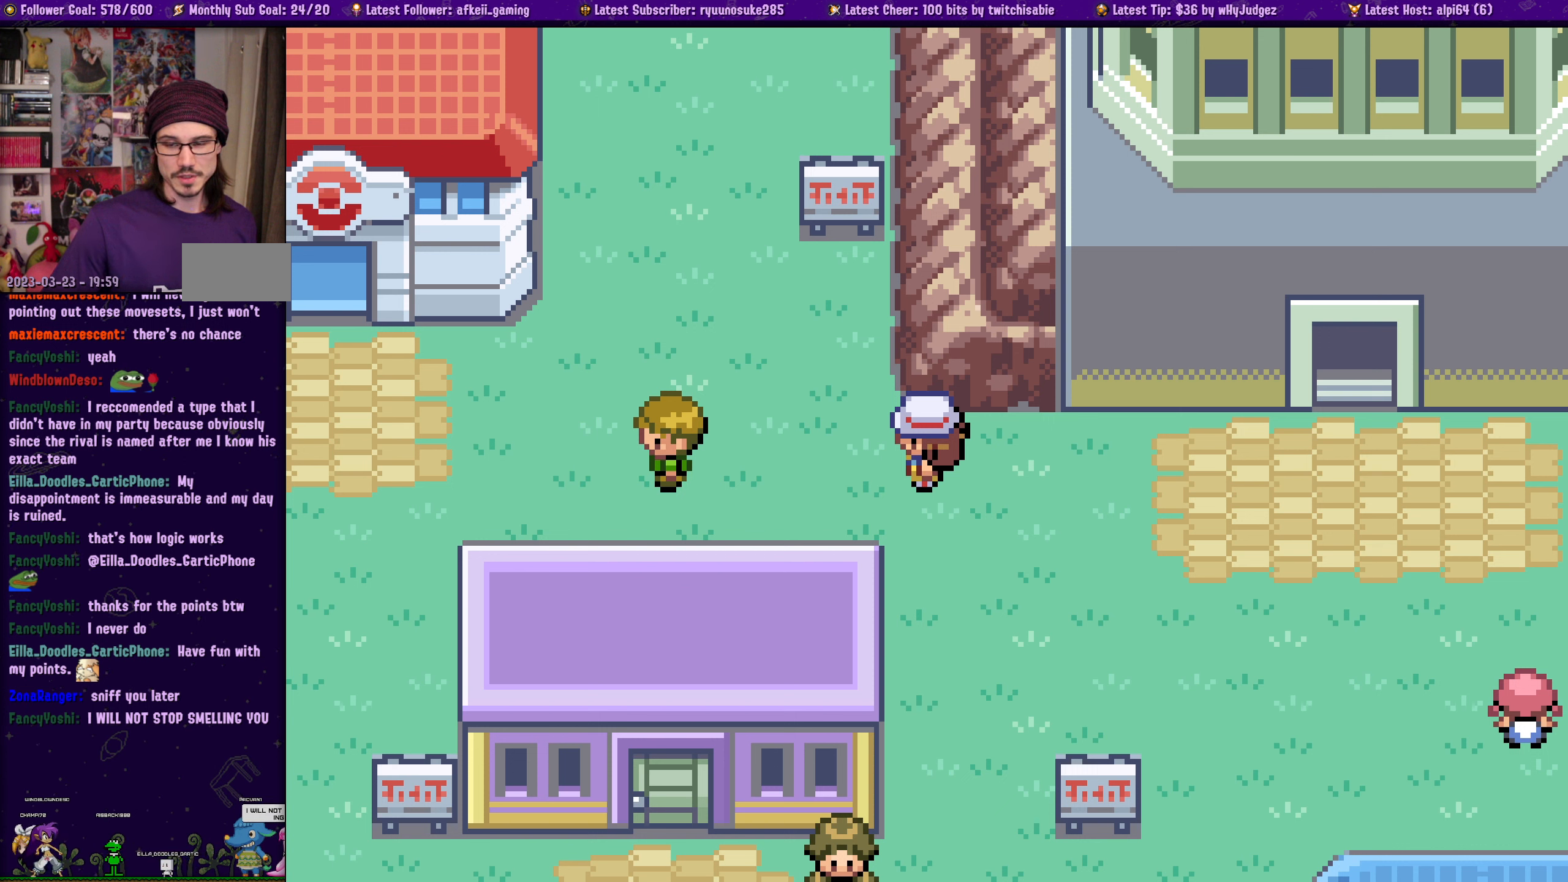
{"dt_ms": 500, "buttons": [], "left_stick": "center", "right_stick": "center", "events": []}
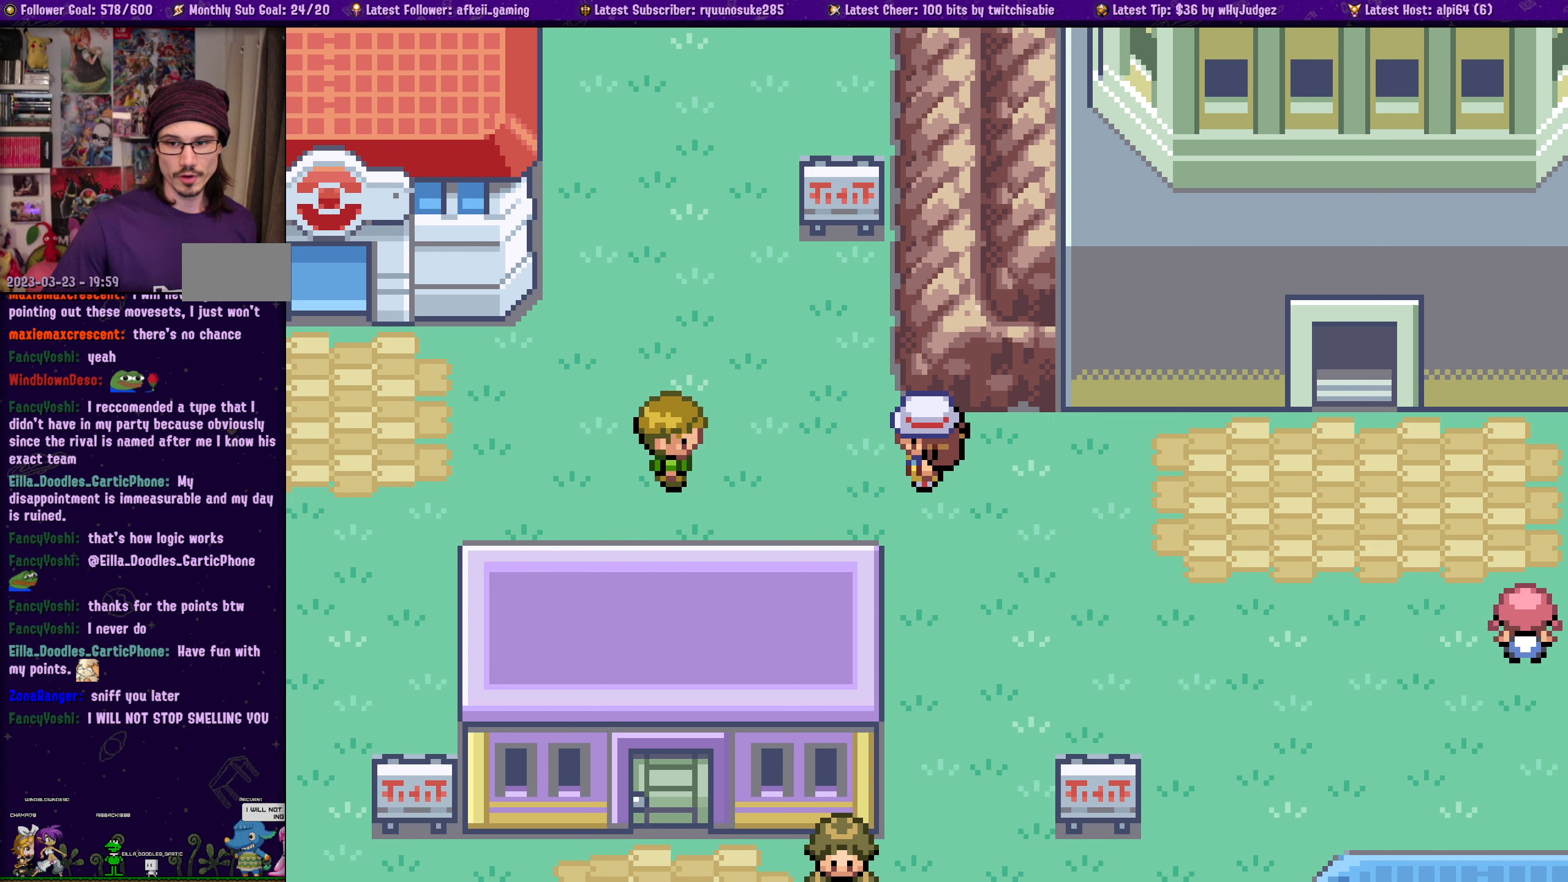
{"dt_ms": 500, "buttons": [], "left_stick": "center", "right_stick": "center", "events": [[100, "DPAD_UP", "down"], [183, "DPAD_UP", "up"], [300, "DPAD_LEFT", "down"], [450, "DPAD_LEFT", "up"]]}